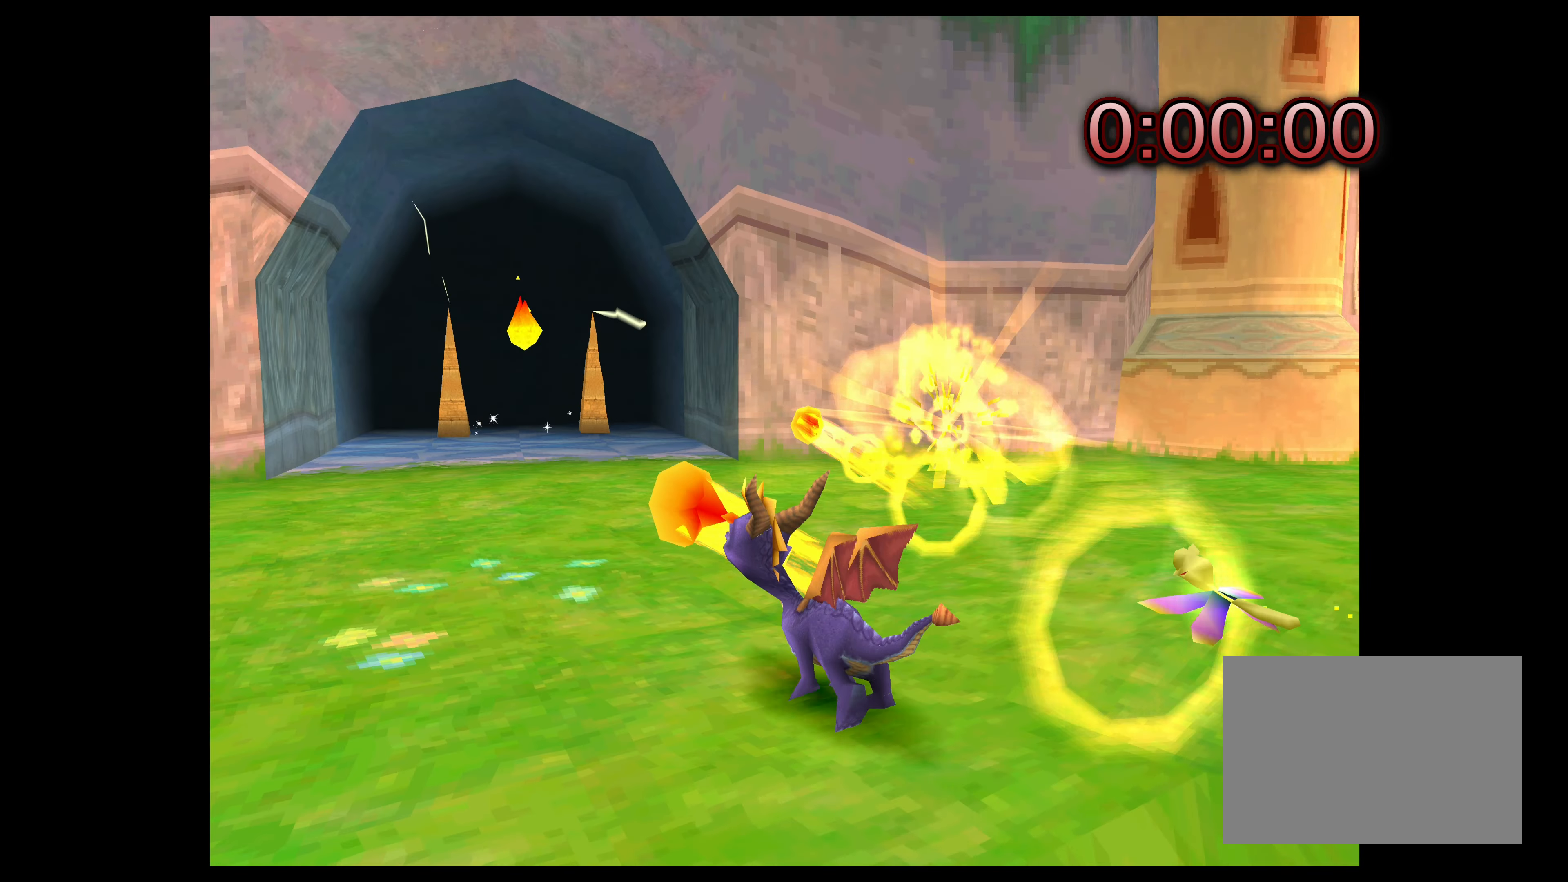
Gameplay with a controller (PlayStation layout); each line is a JSON object with the inputs held at the frame after it. "events" lists button and stick changes between this image and that frame as [ms after this image, input, new state], when the widget could be followed in between. Not read: L2 L3 R2 R3 right_stick.
{"buttons": [], "left_stick": "up", "events": [[50, "CIRCLE", "down"], [150, "CIRCLE", "up"], [233, "CIRCLE", "down"], [316, "CIRCLE", "up"]]}
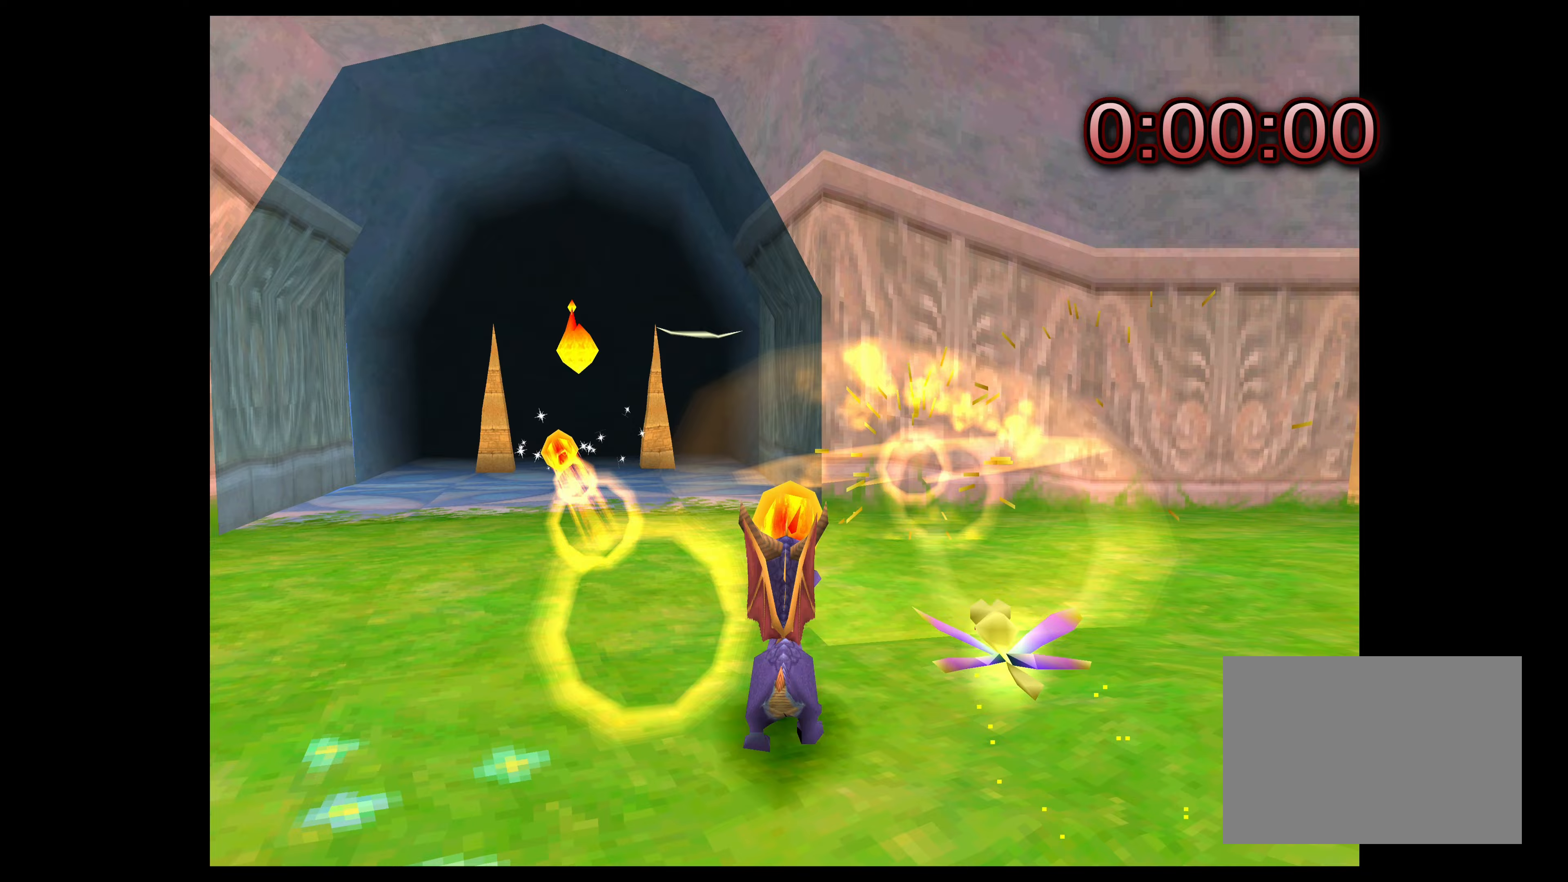
{"buttons": ["SQUARE"], "left_stick": "up", "events": [[17, "left_stick", "up-left"], [83, "SQUARE", "down"], [167, "left_stick", "up"]]}
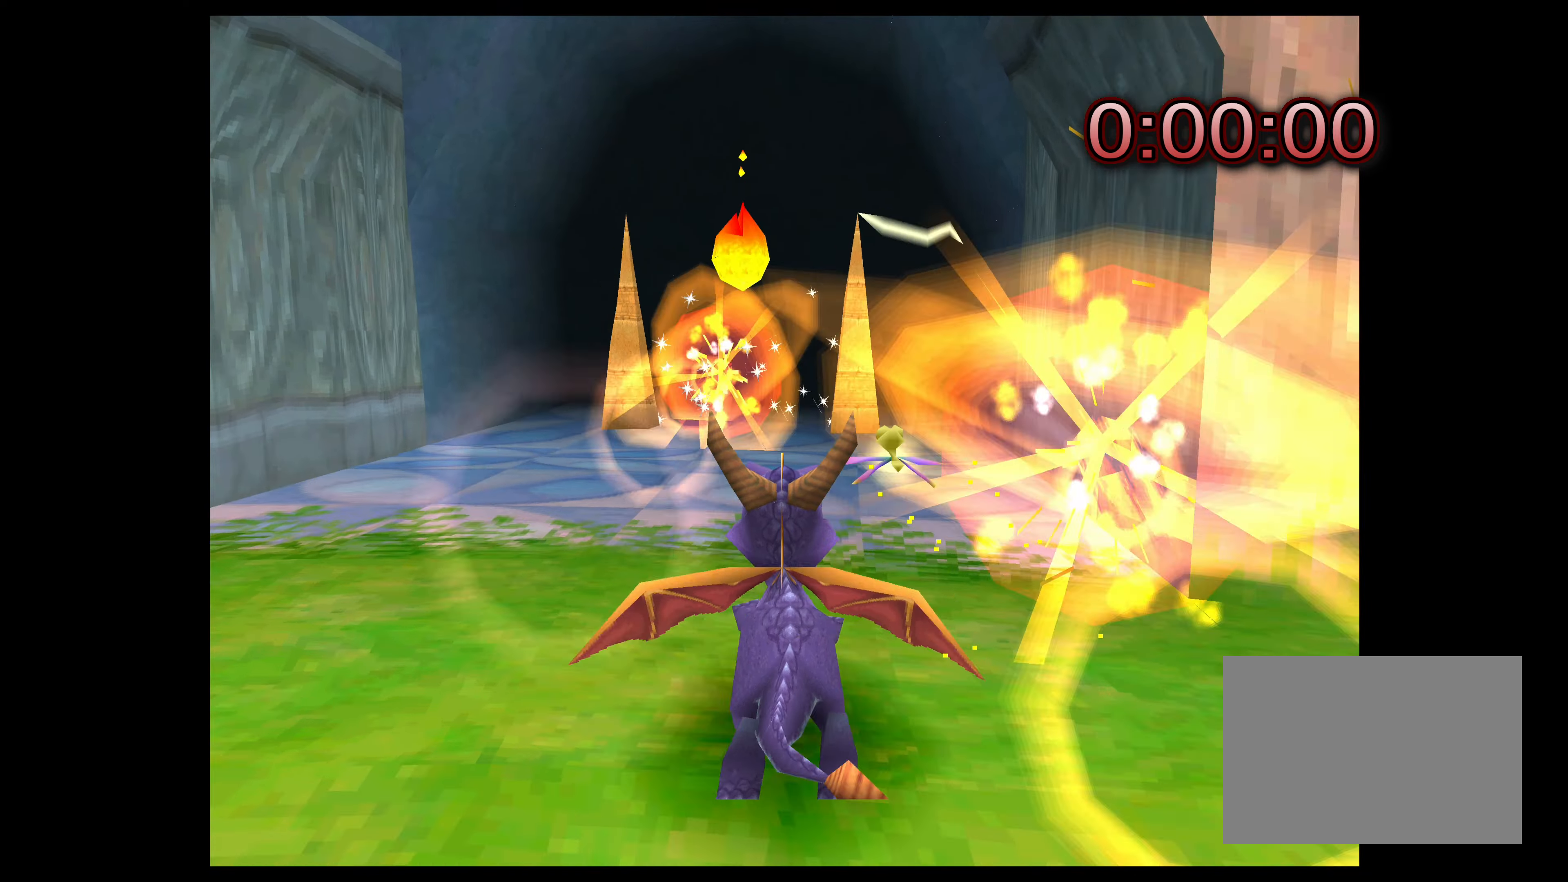
{"buttons": ["SQUARE"], "left_stick": "up-left", "events": [[350, "left_stick", "up-left"]]}
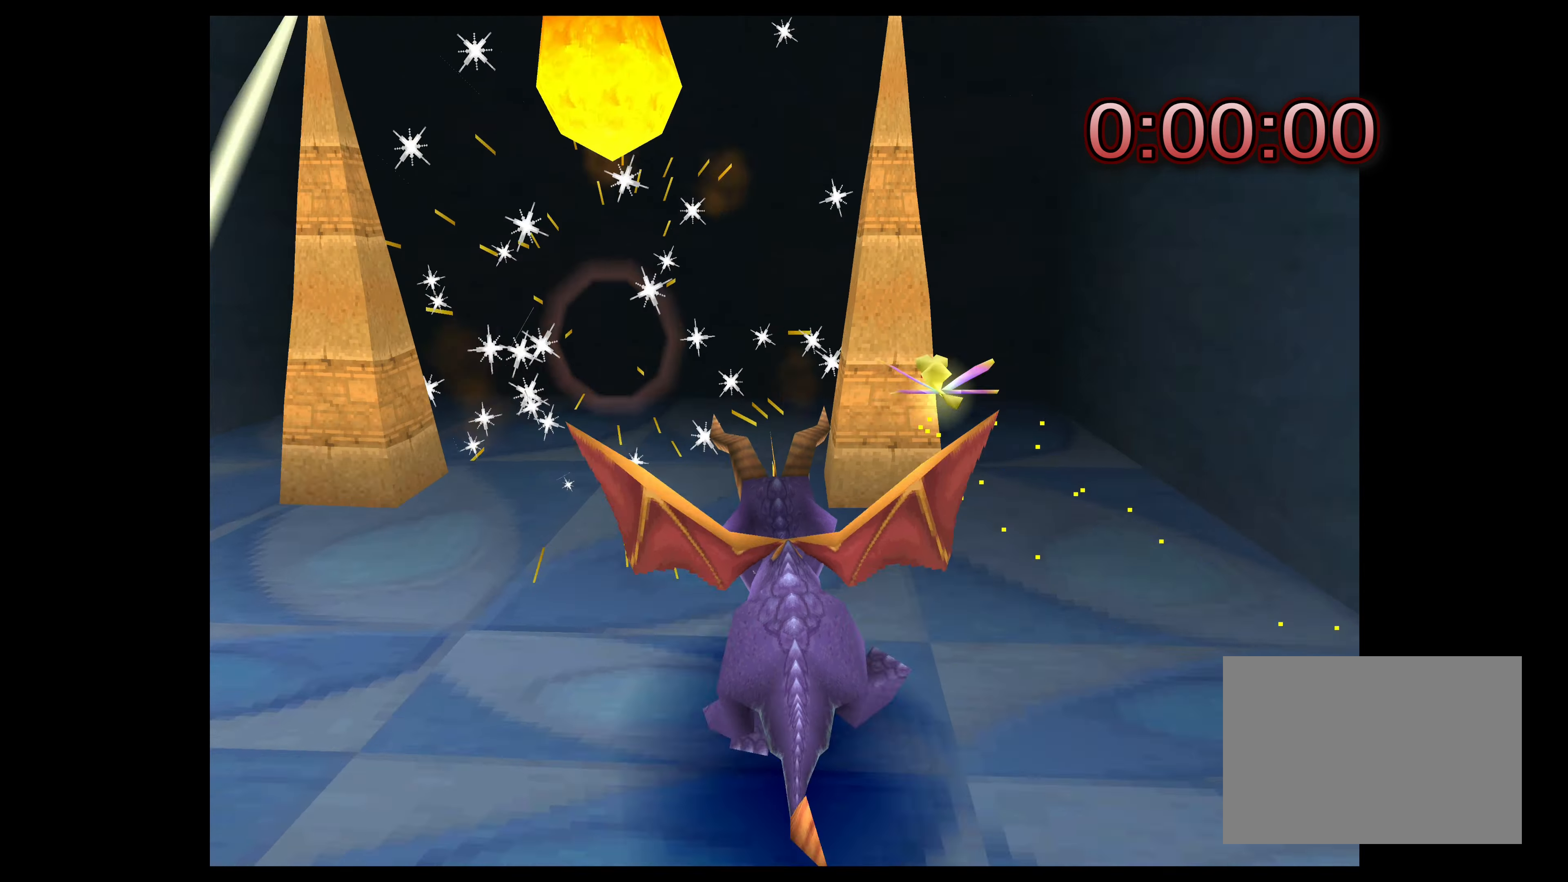
{"buttons": ["SQUARE"], "left_stick": "up", "events": [[67, "left_stick", "up"]]}
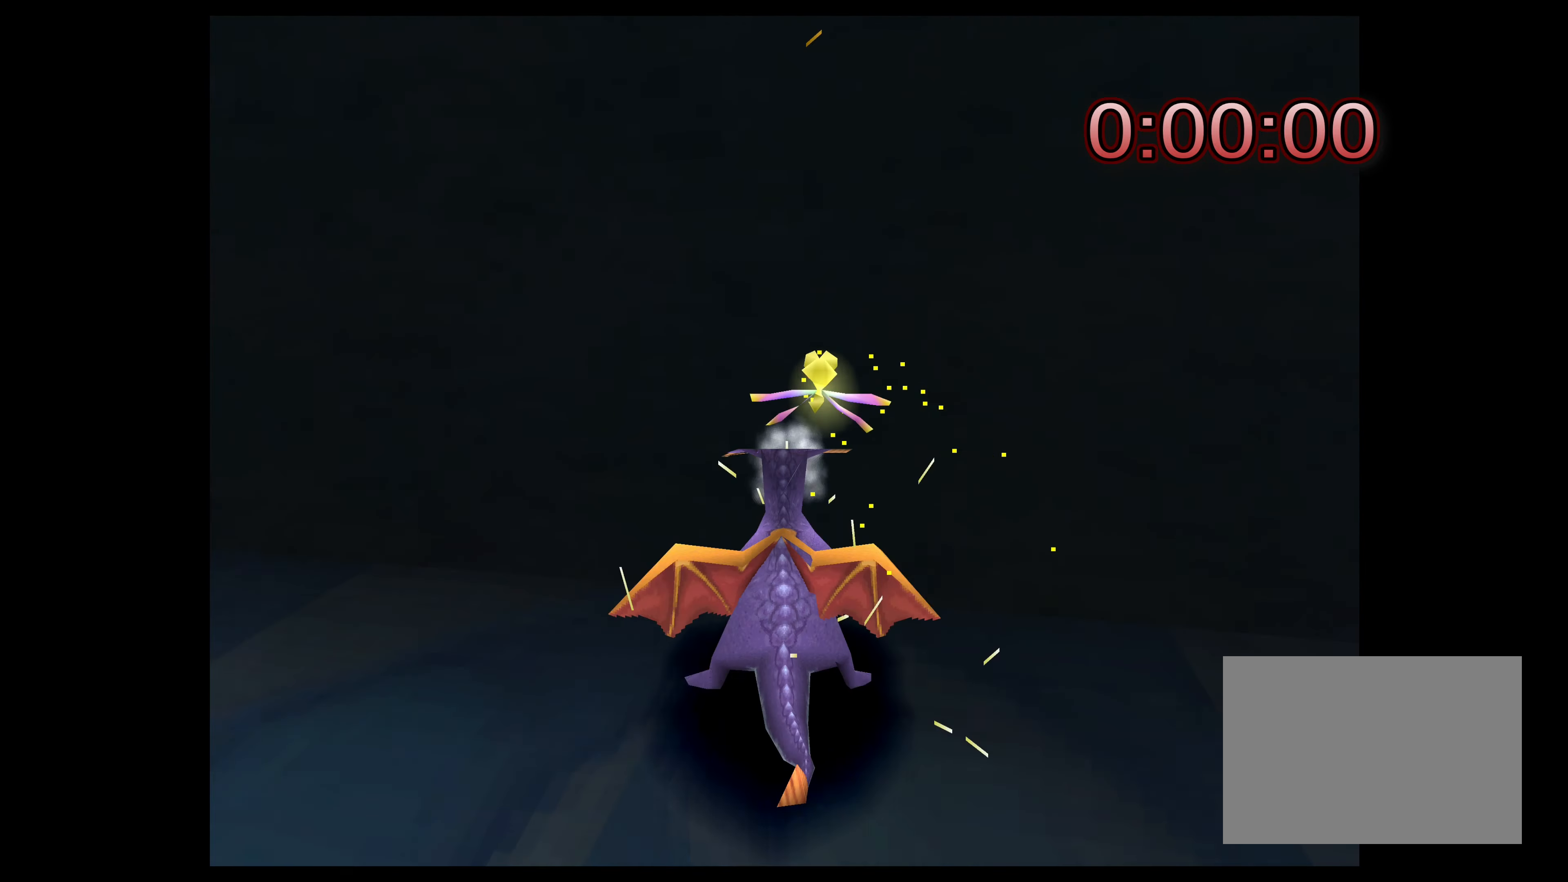
{"buttons": [], "left_stick": "center", "events": [[17, "left_stick", "center"], [83, "SQUARE", "up"]]}
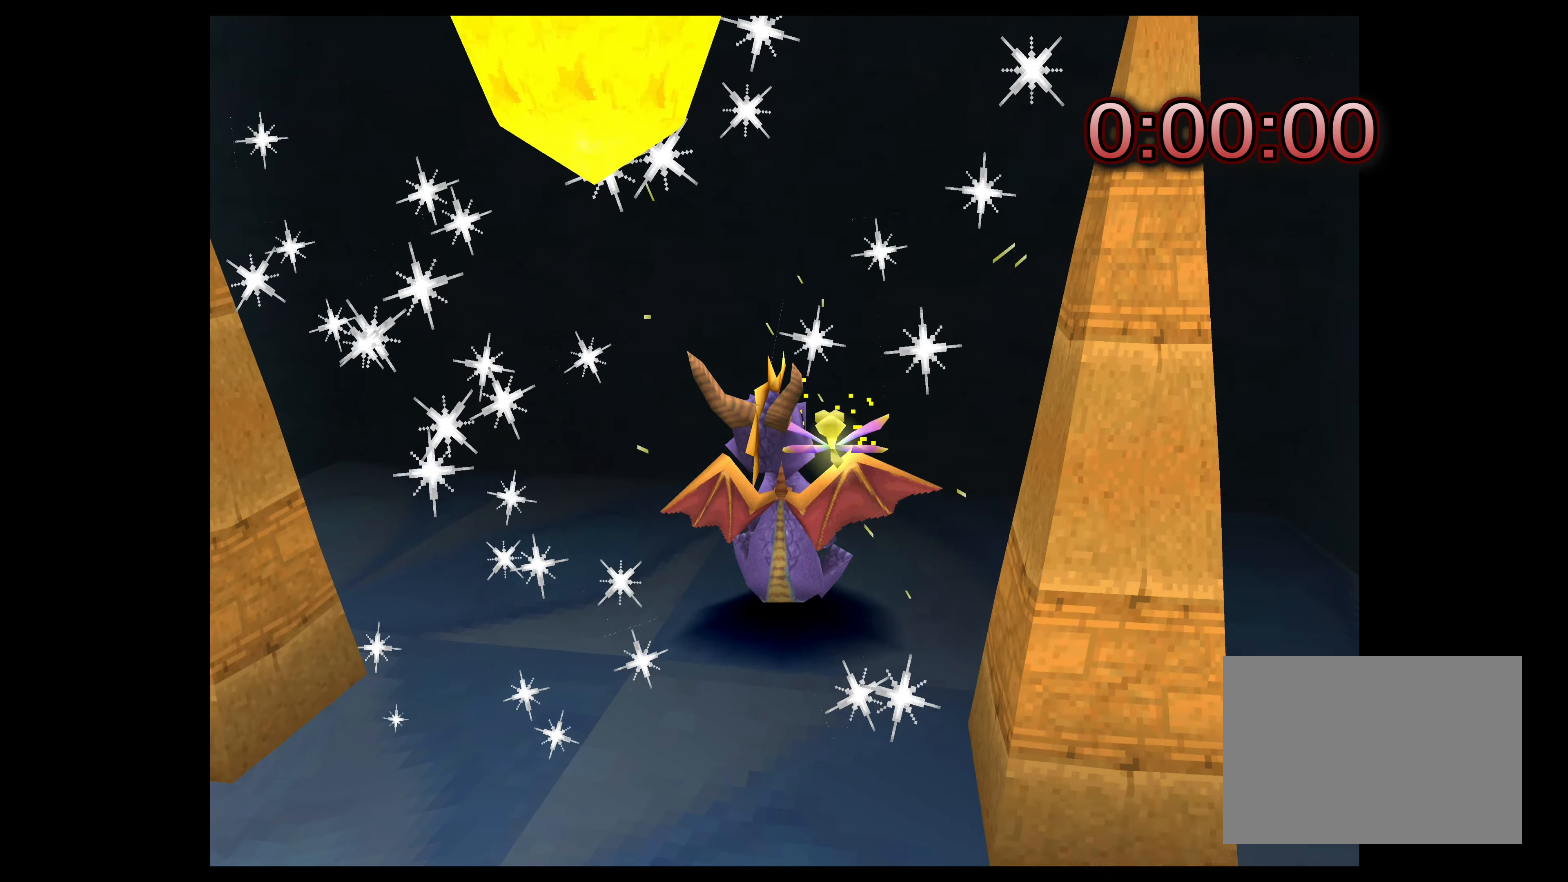
{"buttons": [], "left_stick": "left", "events": [[100, "left_stick", "up-left"], [217, "left_stick", "left"]]}
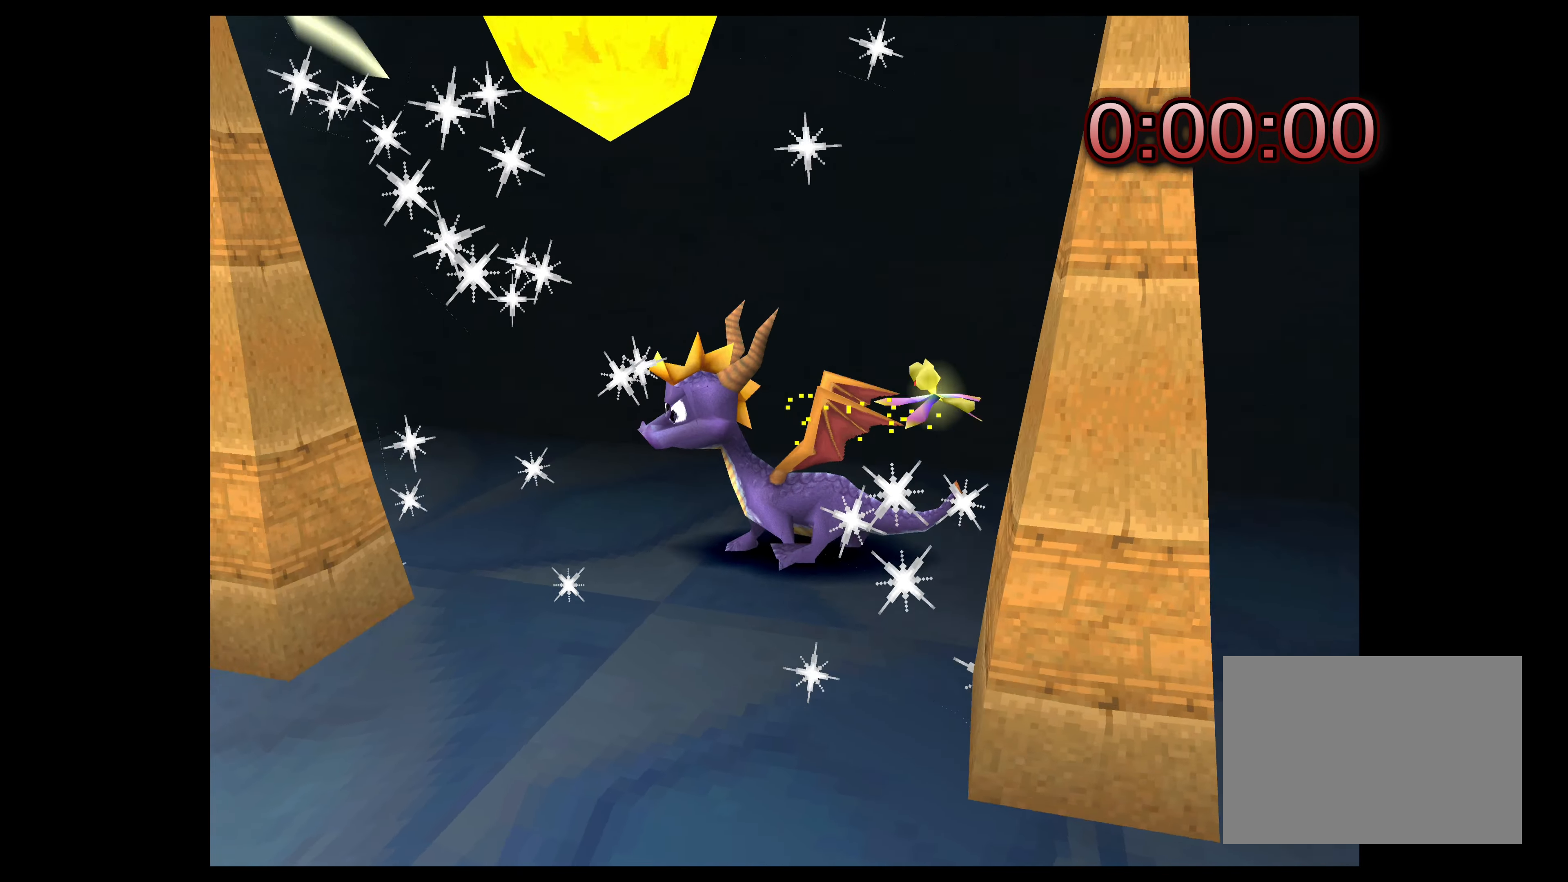
{"buttons": ["SQUARE"], "left_stick": "up-left", "events": [[283, "SQUARE", "down"], [317, "left_stick", "up-left"]]}
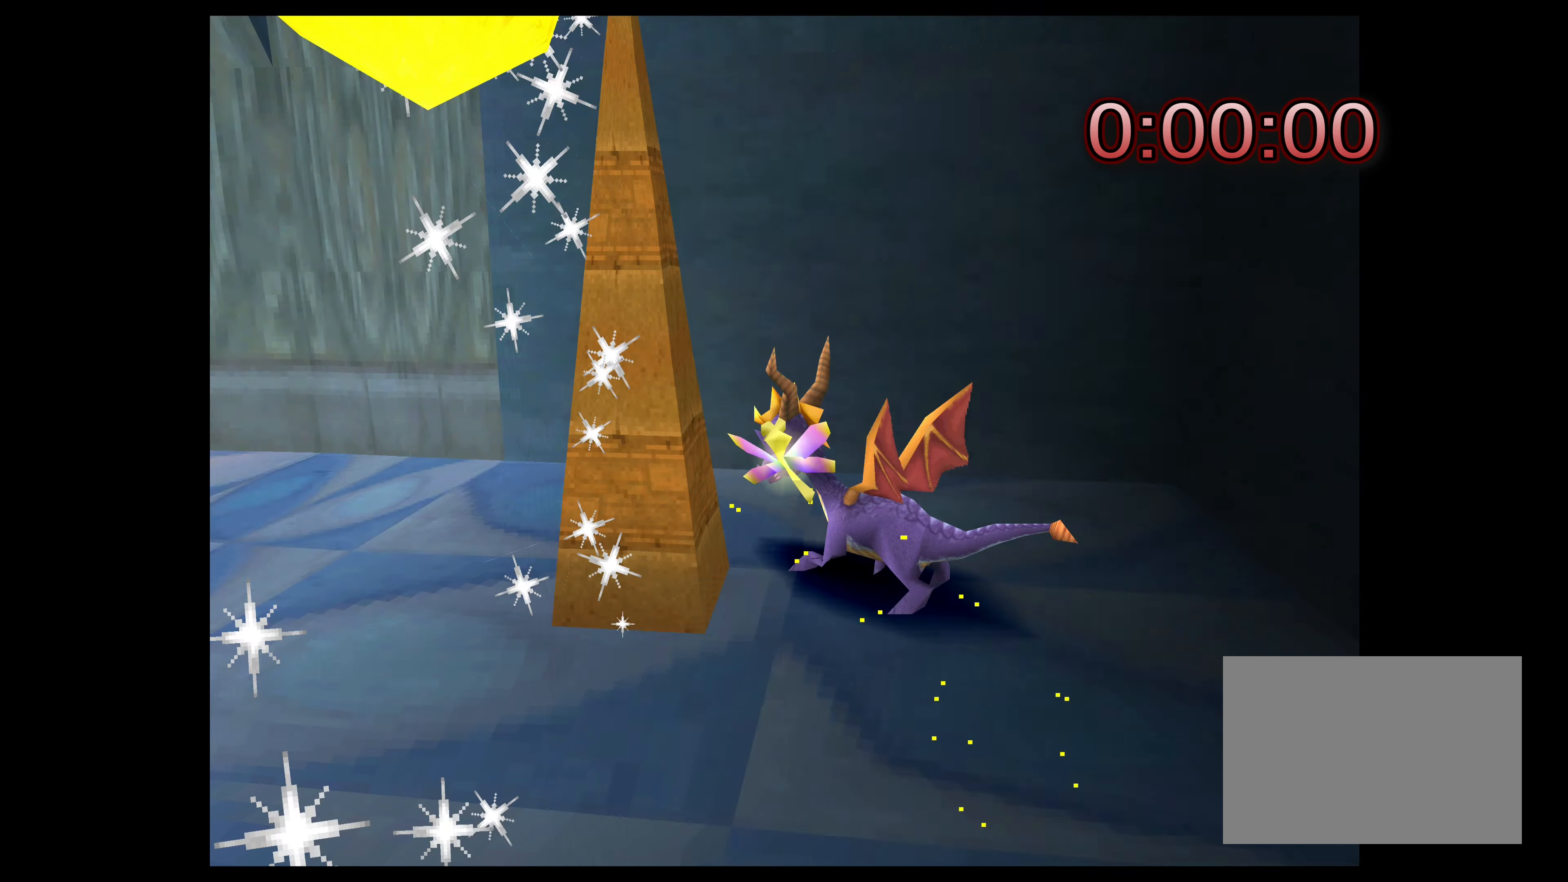
{"buttons": [], "left_stick": "up-left", "events": [[450, "SQUARE", "up"]]}
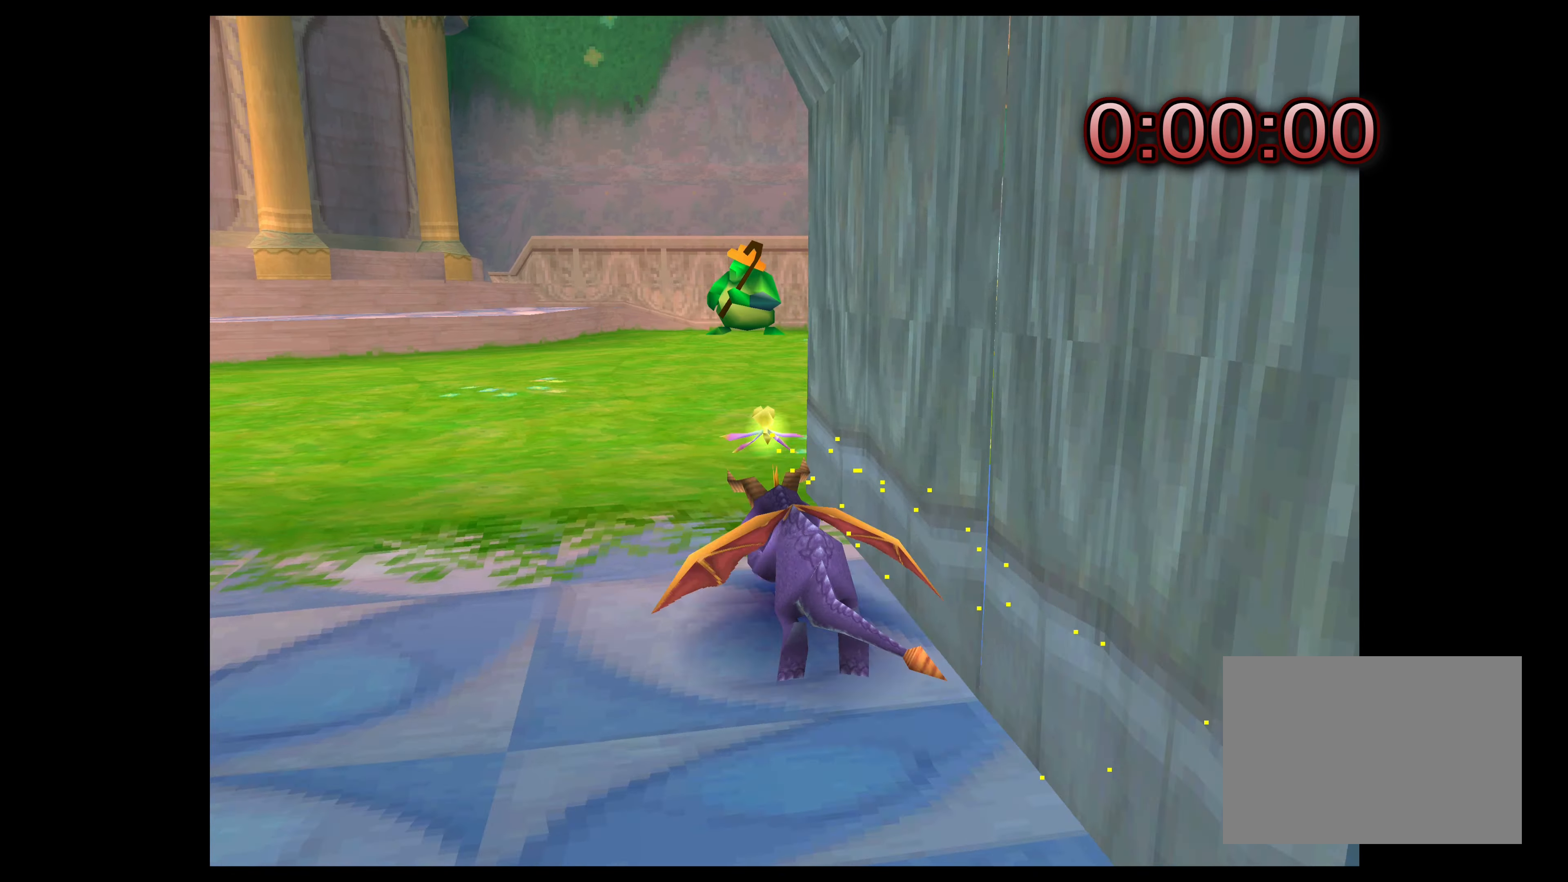
{"buttons": [], "left_stick": "up", "events": [[150, "CIRCLE", "down"], [333, "CIRCLE", "up"], [500, "left_stick", "up"]]}
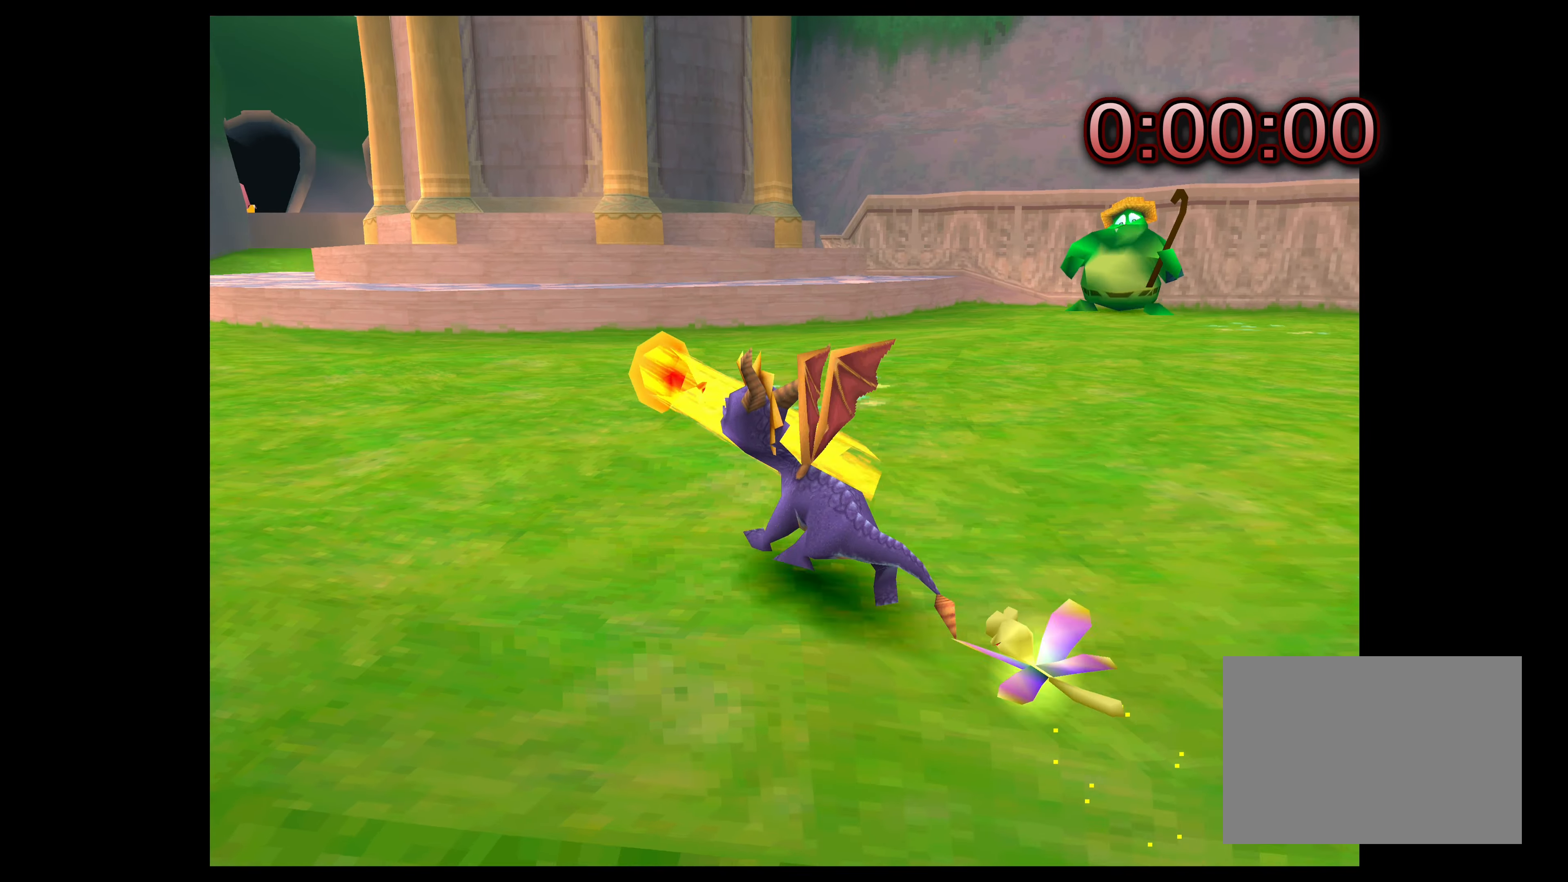
{"buttons": ["SQUARE"], "left_stick": "up-right", "events": [[83, "SQUARE", "down"], [150, "left_stick", "up-right"]]}
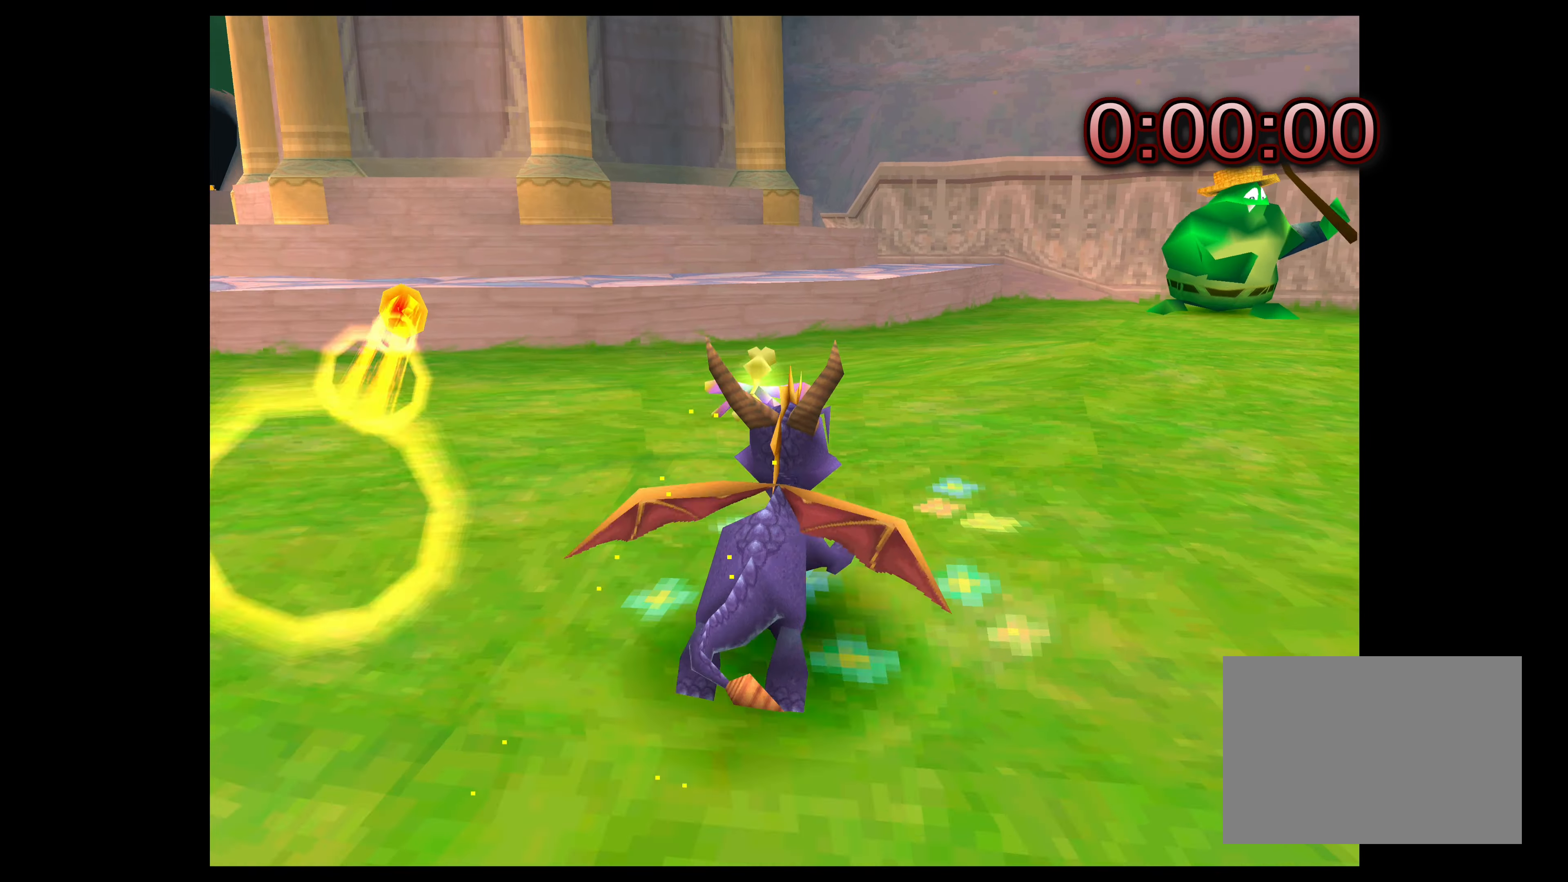
{"buttons": [], "left_stick": "up-left", "events": [[433, "SQUARE", "up"], [467, "left_stick", "up-left"]]}
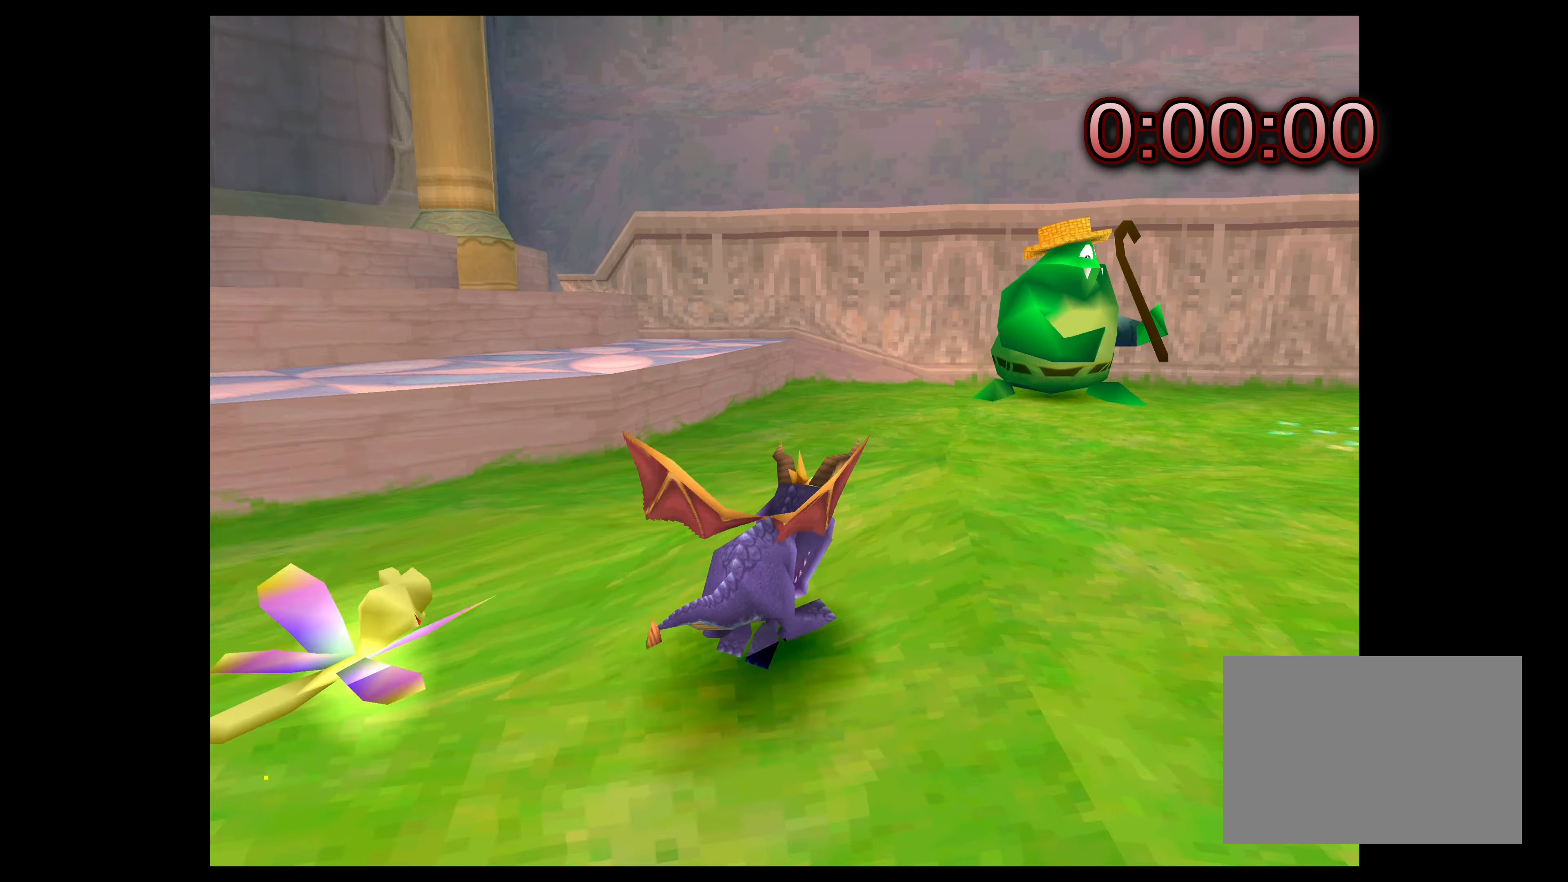
{"buttons": ["CROSS"], "left_stick": "up-left", "events": [[150, "CROSS", "down"]]}
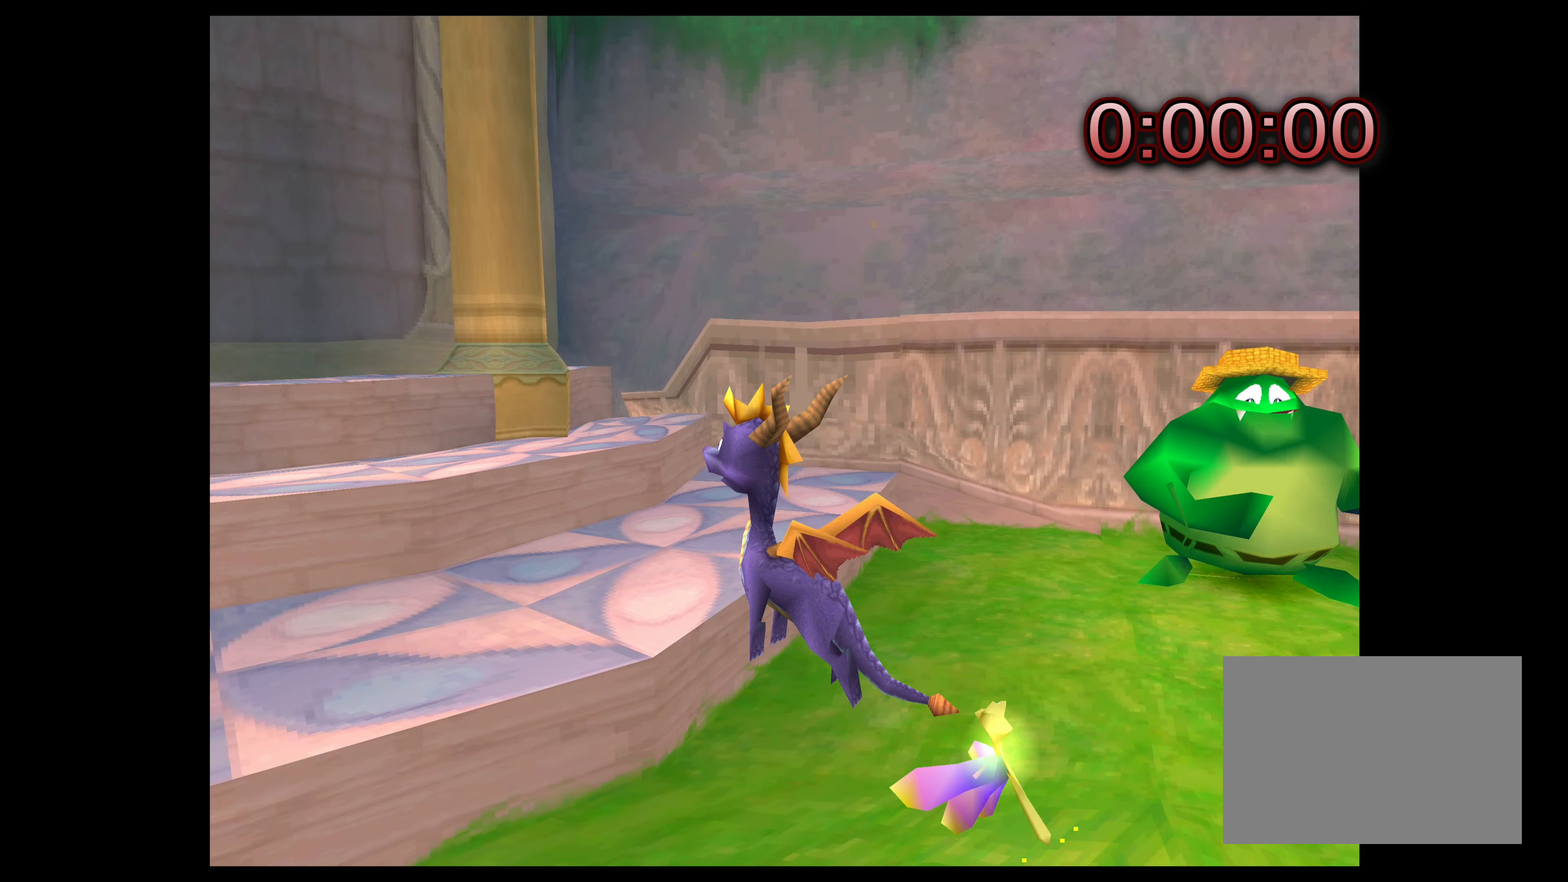
{"buttons": [], "left_stick": "up-left", "events": [[200, "CROSS", "up"]]}
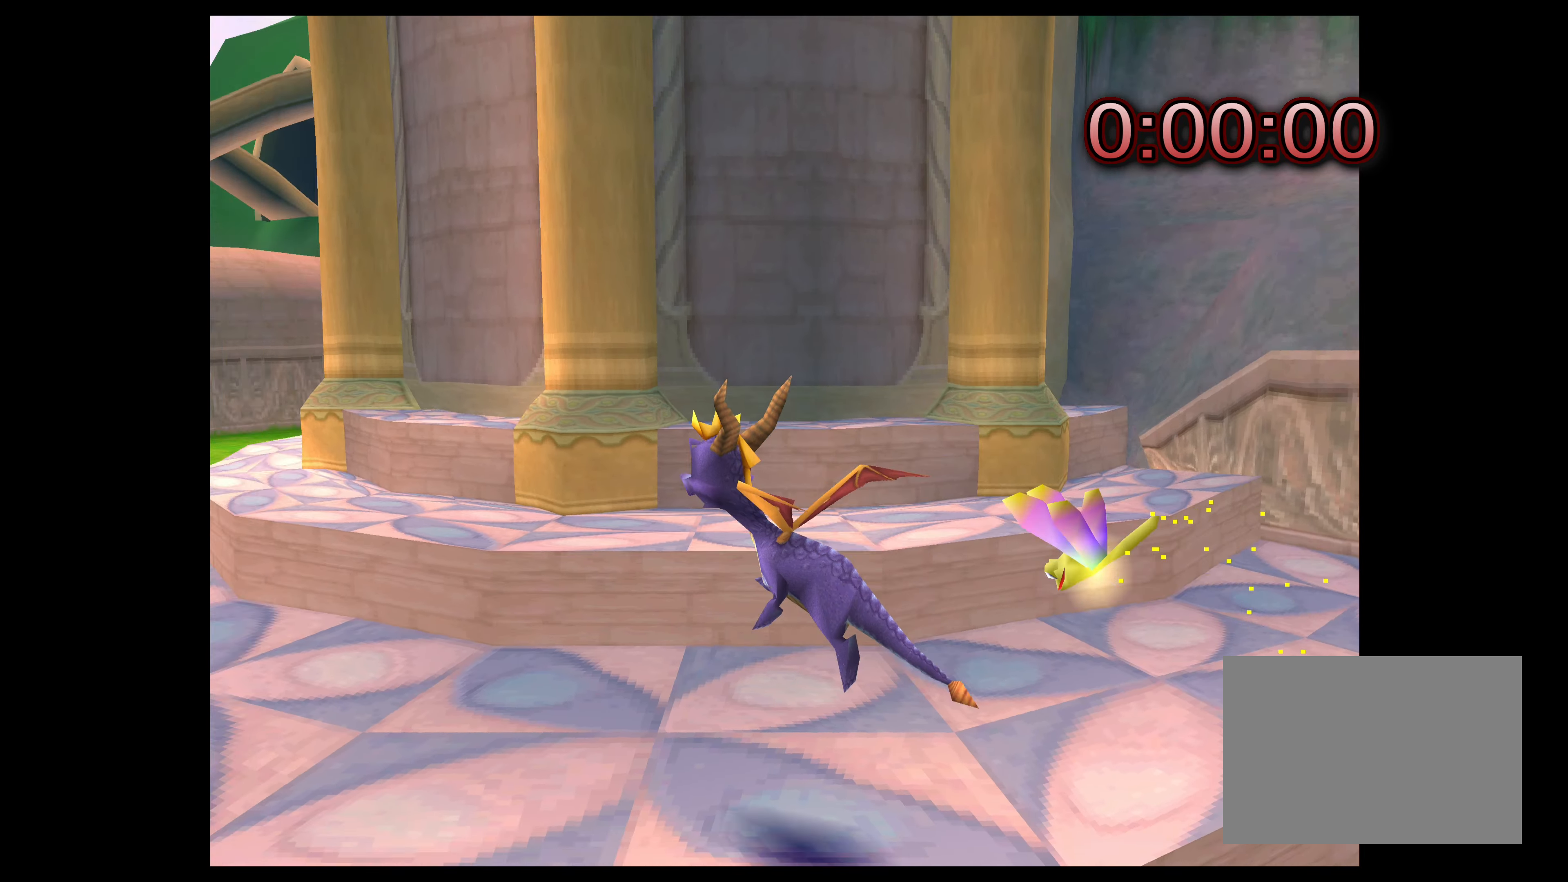
{"buttons": ["CROSS"], "left_stick": "up", "events": [[367, "CROSS", "down"], [450, "left_stick", "up"]]}
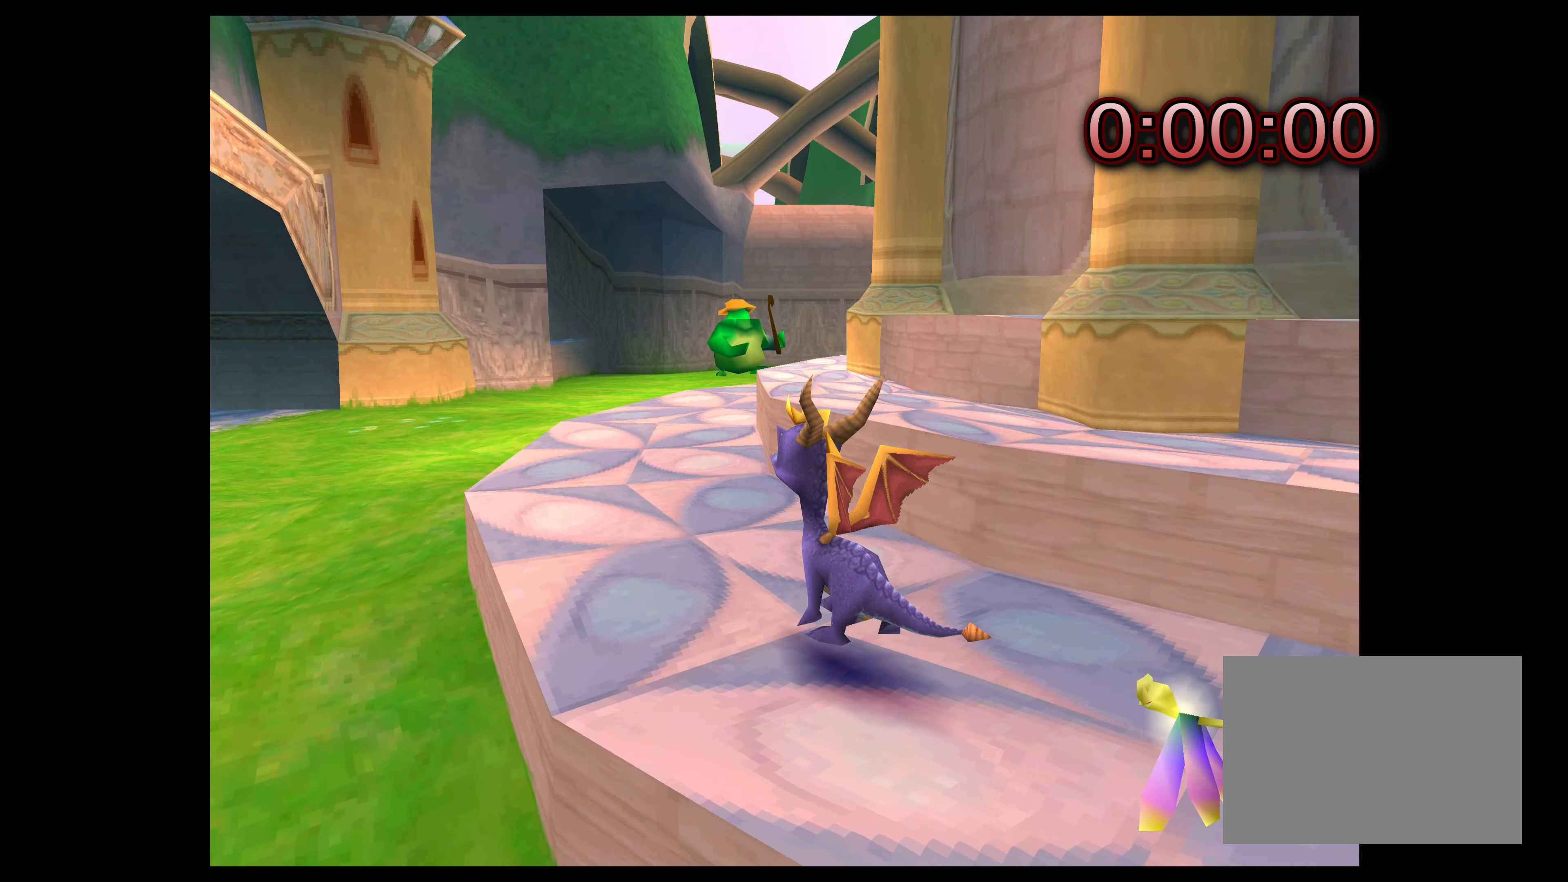
{"buttons": ["SQUARE"], "left_stick": "up", "events": [[234, "CROSS", "up"], [350, "SQUARE", "down"]]}
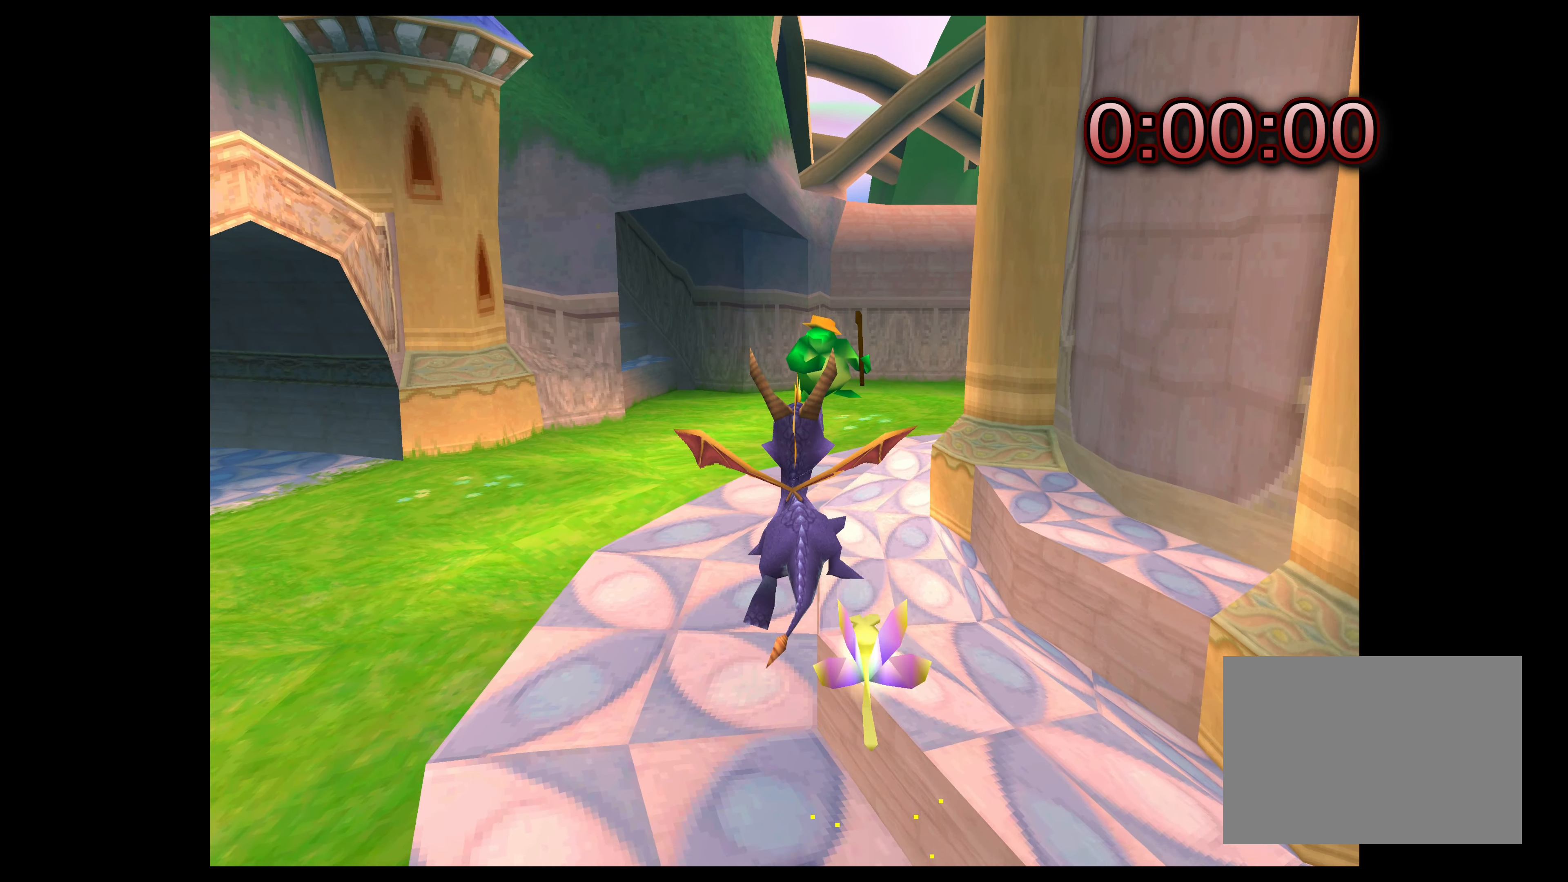
{"buttons": ["SQUARE"], "left_stick": "up", "events": []}
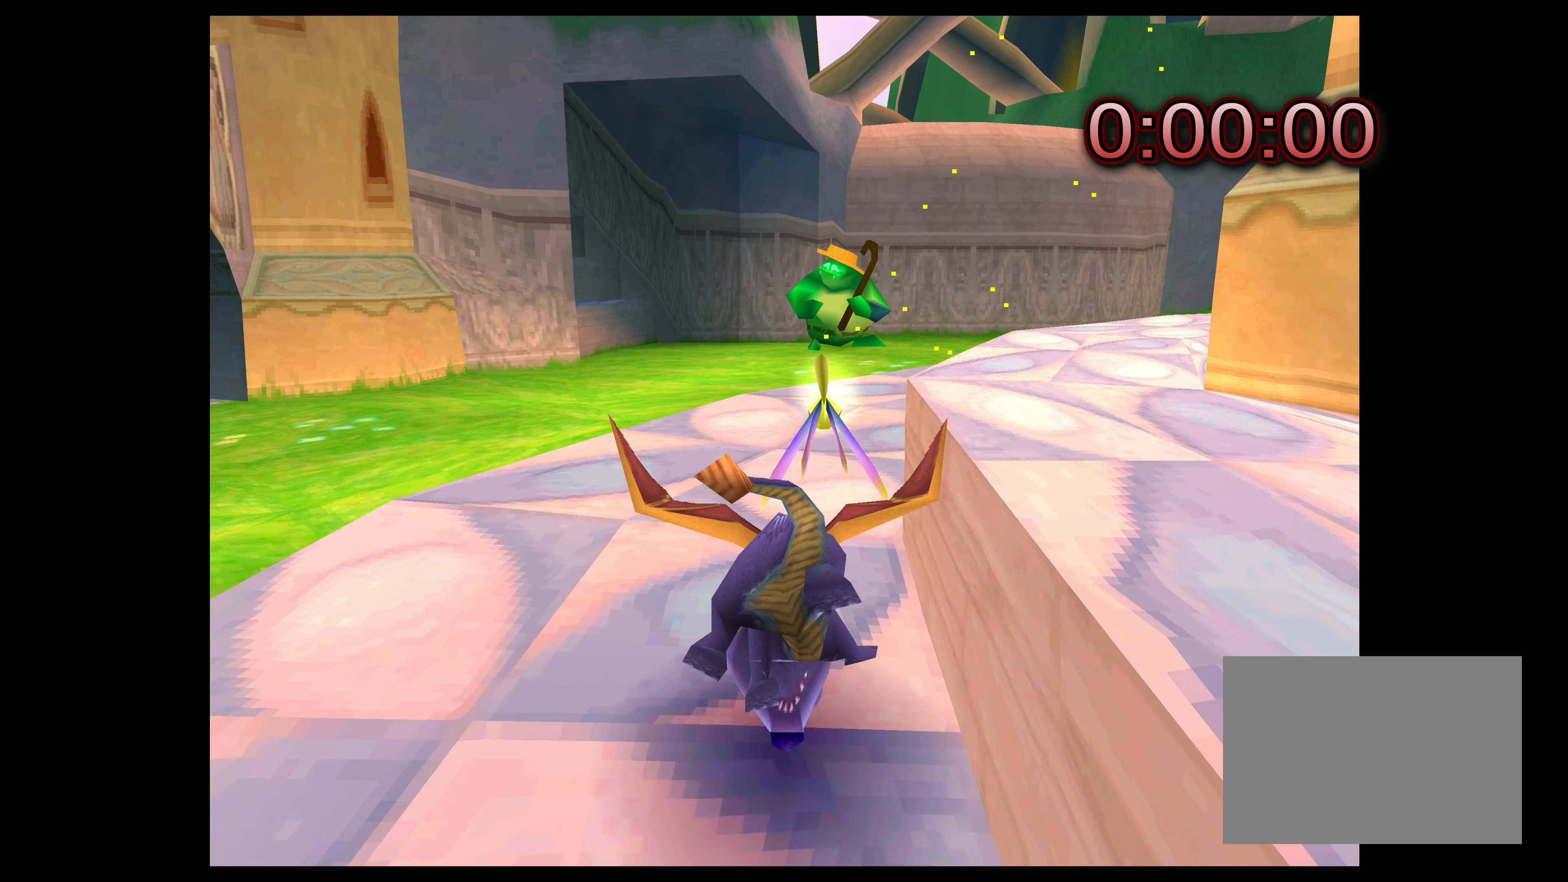
{"buttons": ["SQUARE"], "left_stick": "up-right", "events": [[334, "left_stick", "up-right"]]}
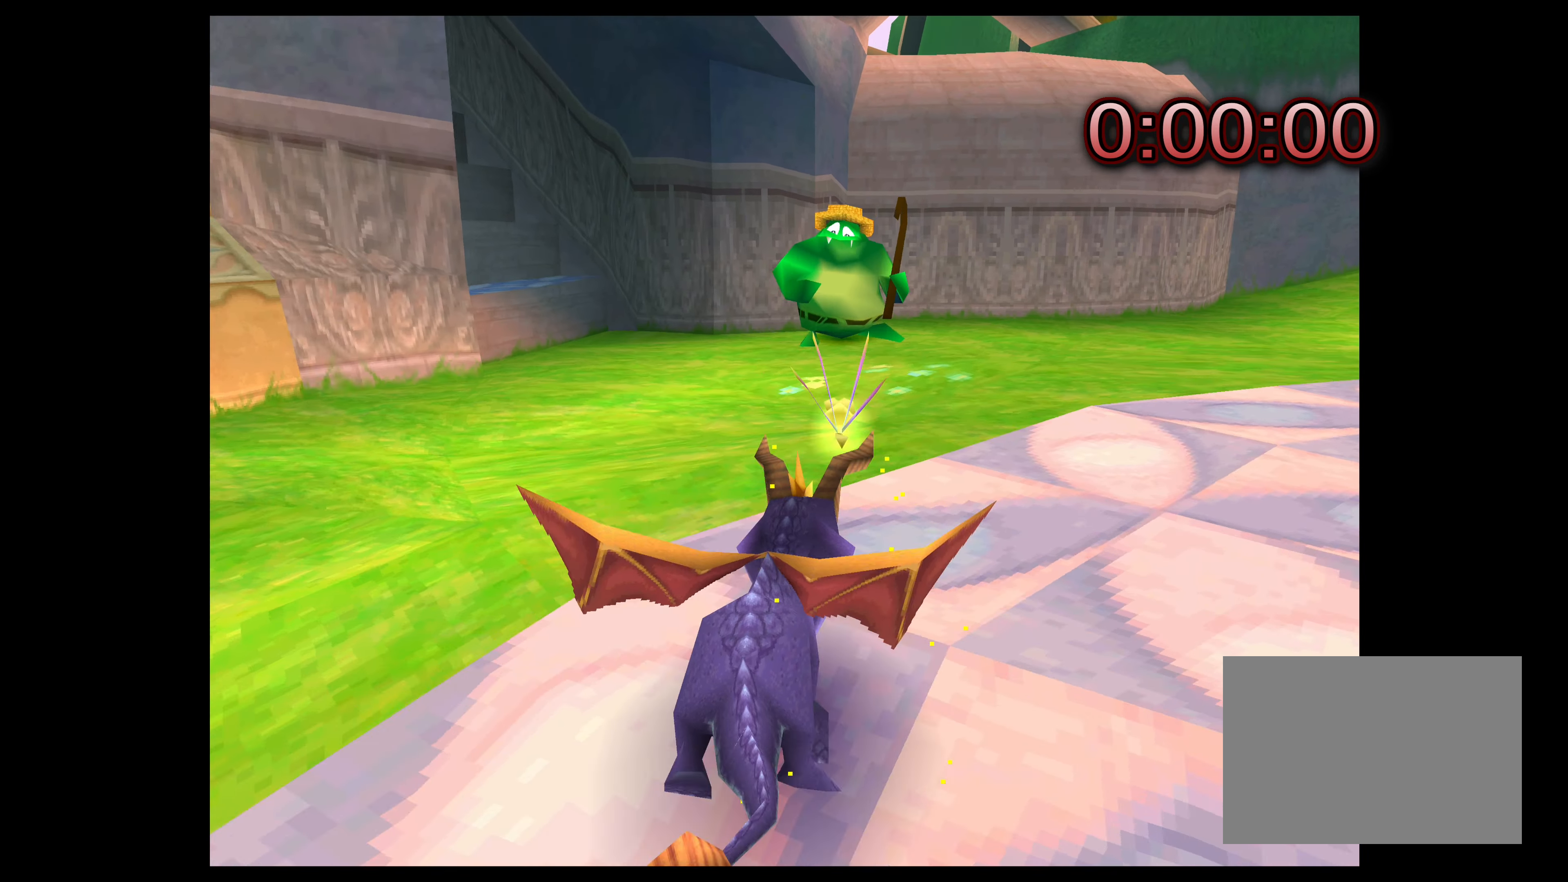
{"buttons": [], "left_stick": "up-right", "events": [[17, "SQUARE", "up"], [167, "CIRCLE", "down"], [300, "CIRCLE", "up"], [417, "CIRCLE", "down"], [484, "CIRCLE", "up"]]}
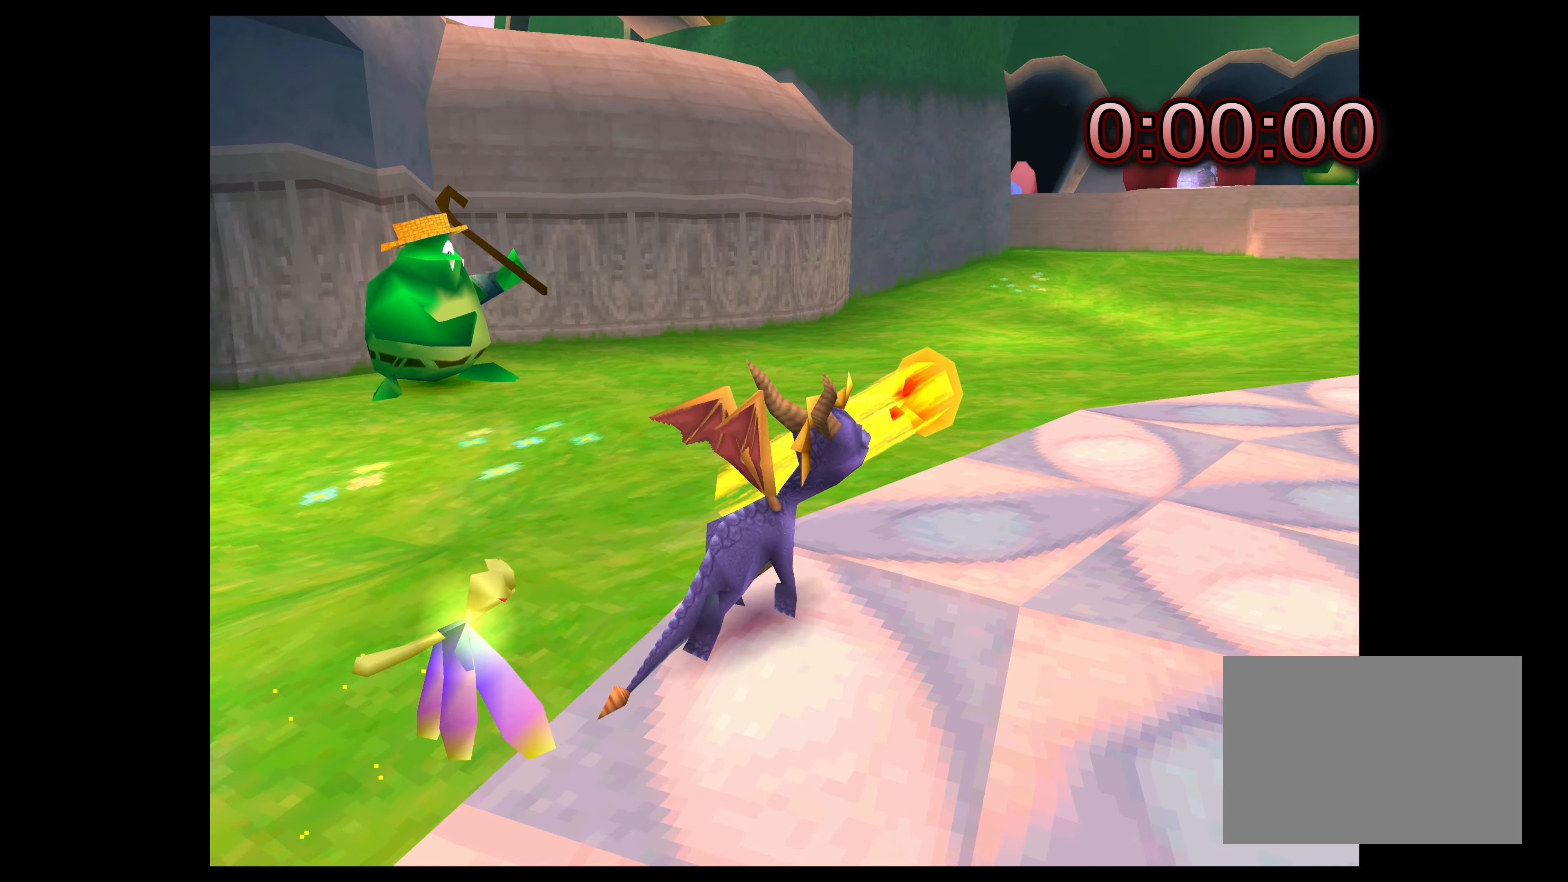
{"buttons": [], "left_stick": "up-right", "events": [[100, "CIRCLE", "down"], [217, "CIRCLE", "up"], [267, "CIRCLE", "down"], [367, "CIRCLE", "up"], [417, "CIRCLE", "down"], [500, "CIRCLE", "up"]]}
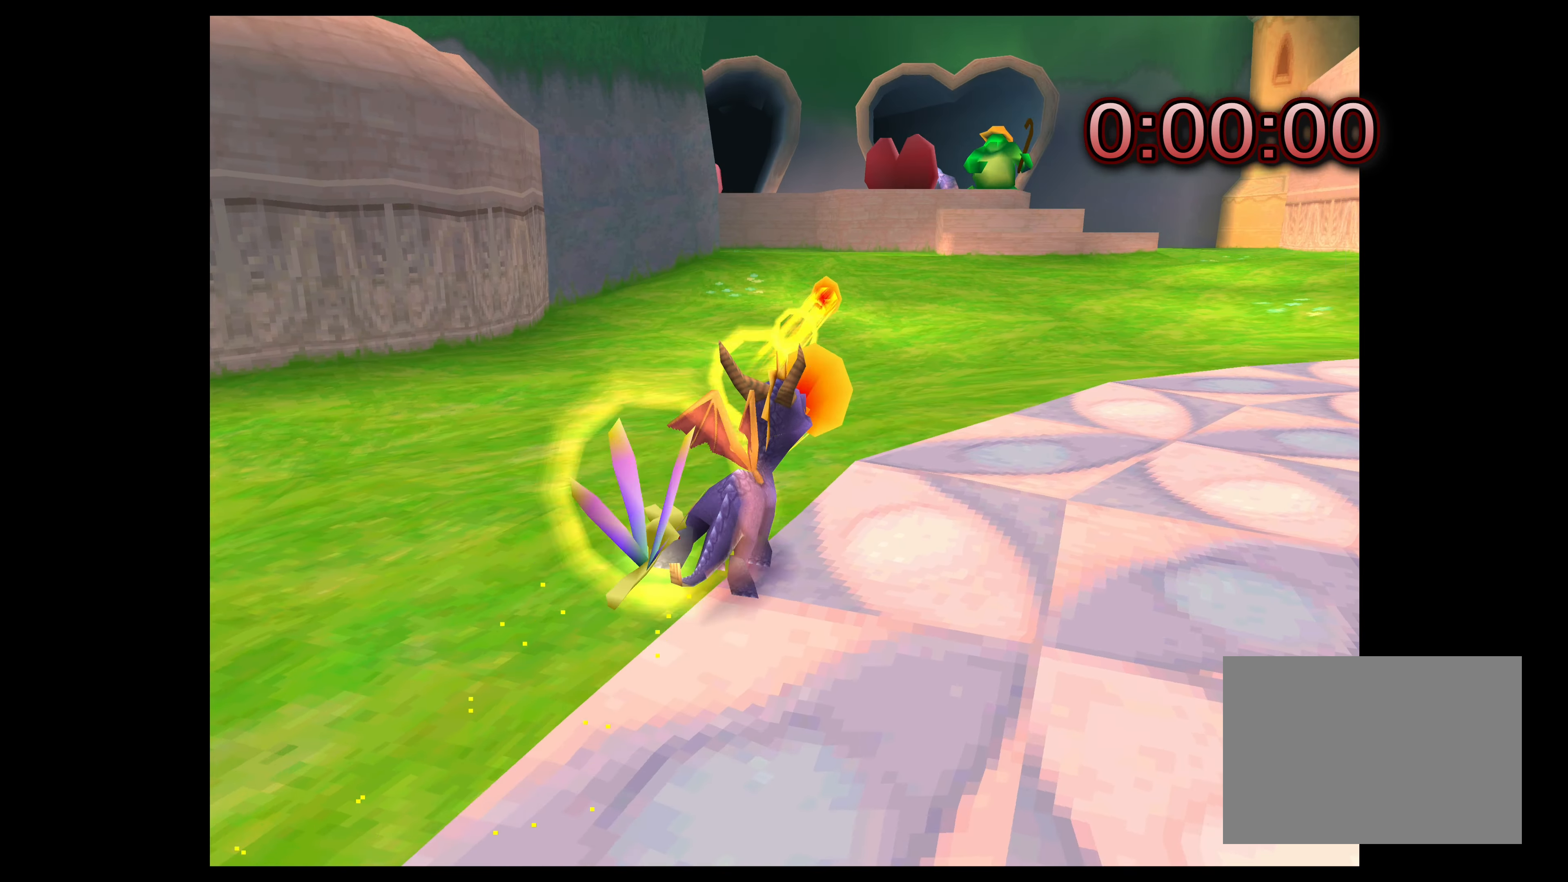
{"buttons": [], "left_stick": "up-right", "events": [[100, "CIRCLE", "down"], [167, "CIRCLE", "up"], [250, "CIRCLE", "down"], [317, "CIRCLE", "up"], [417, "CIRCLE", "down"], [500, "CIRCLE", "up"]]}
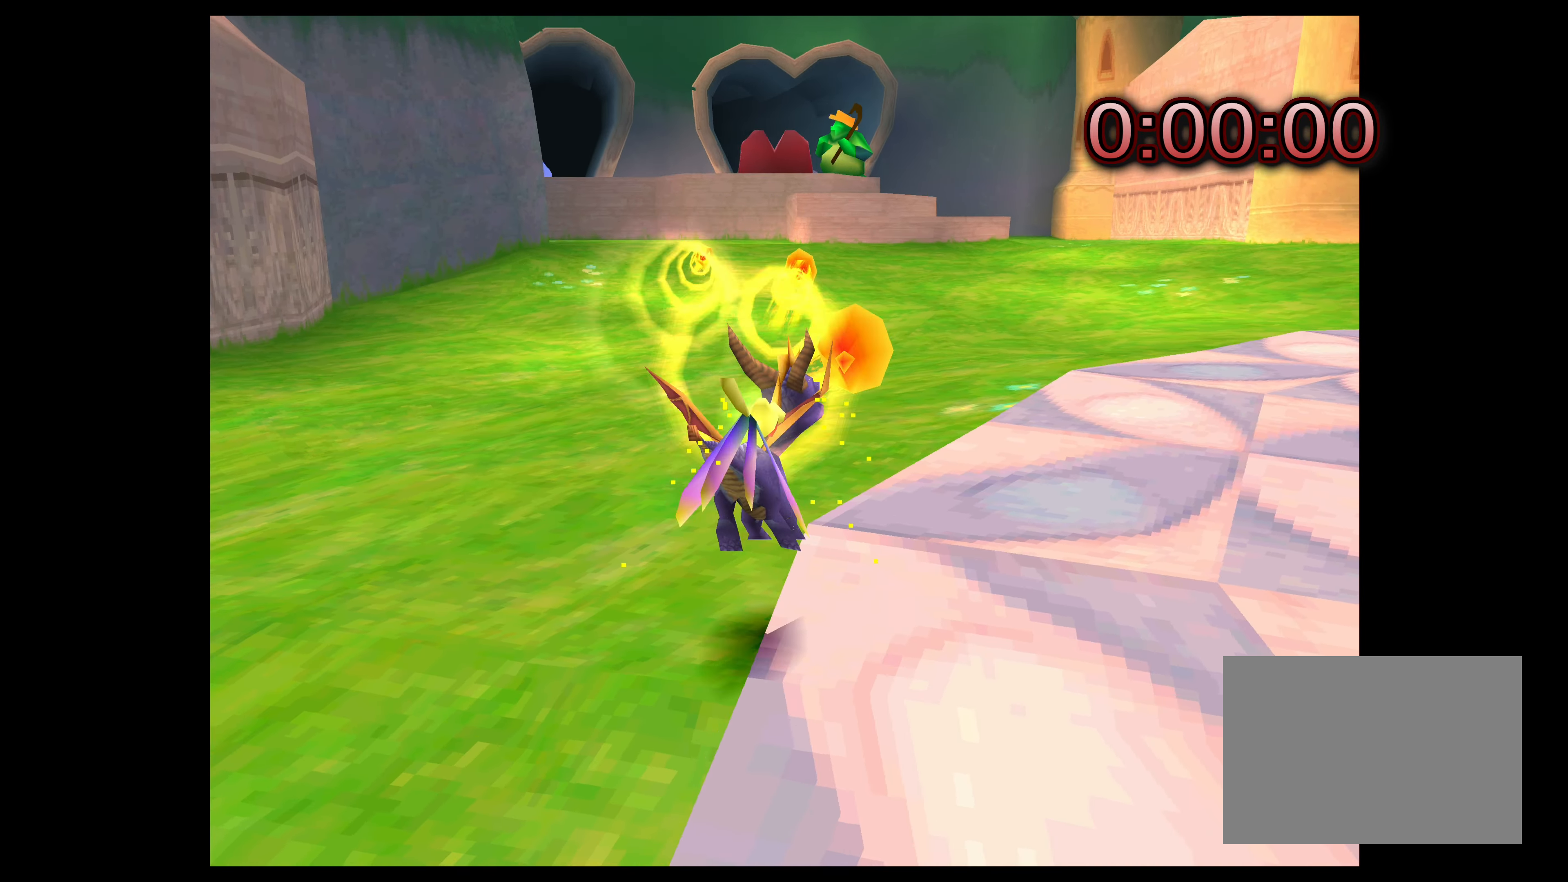
{"buttons": [], "left_stick": "up", "events": [[84, "CIRCLE", "down"], [150, "CIRCLE", "up"], [234, "CIRCLE", "down"], [250, "left_stick", "up"], [317, "CIRCLE", "up"], [417, "CIRCLE", "down"], [484, "CIRCLE", "up"]]}
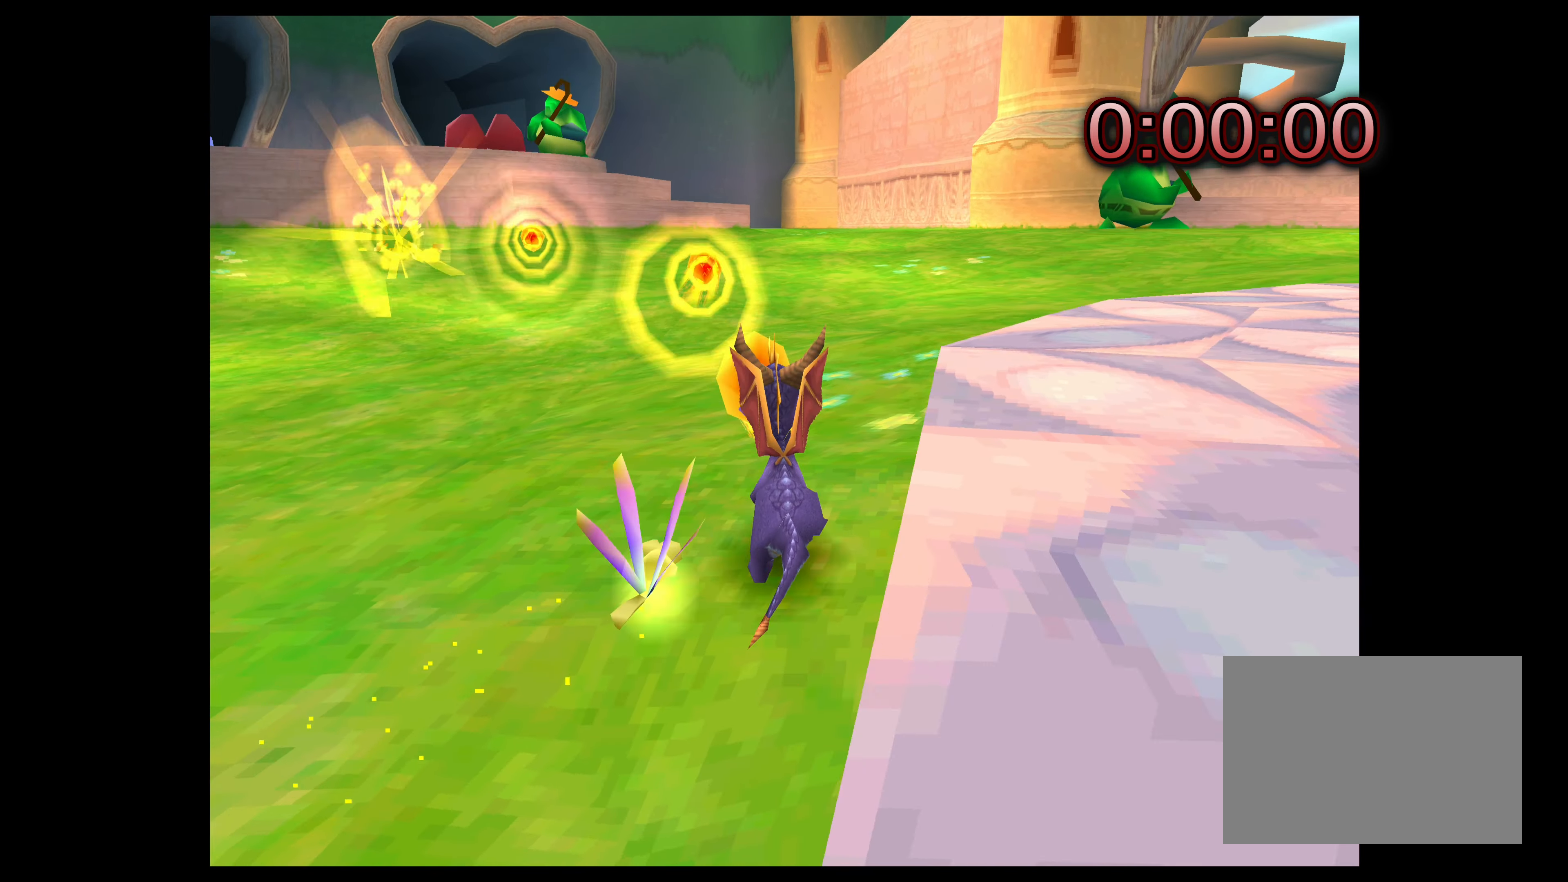
{"buttons": [], "left_stick": "up-right", "events": [[50, "left_stick", "center"], [500, "left_stick", "up-right"]]}
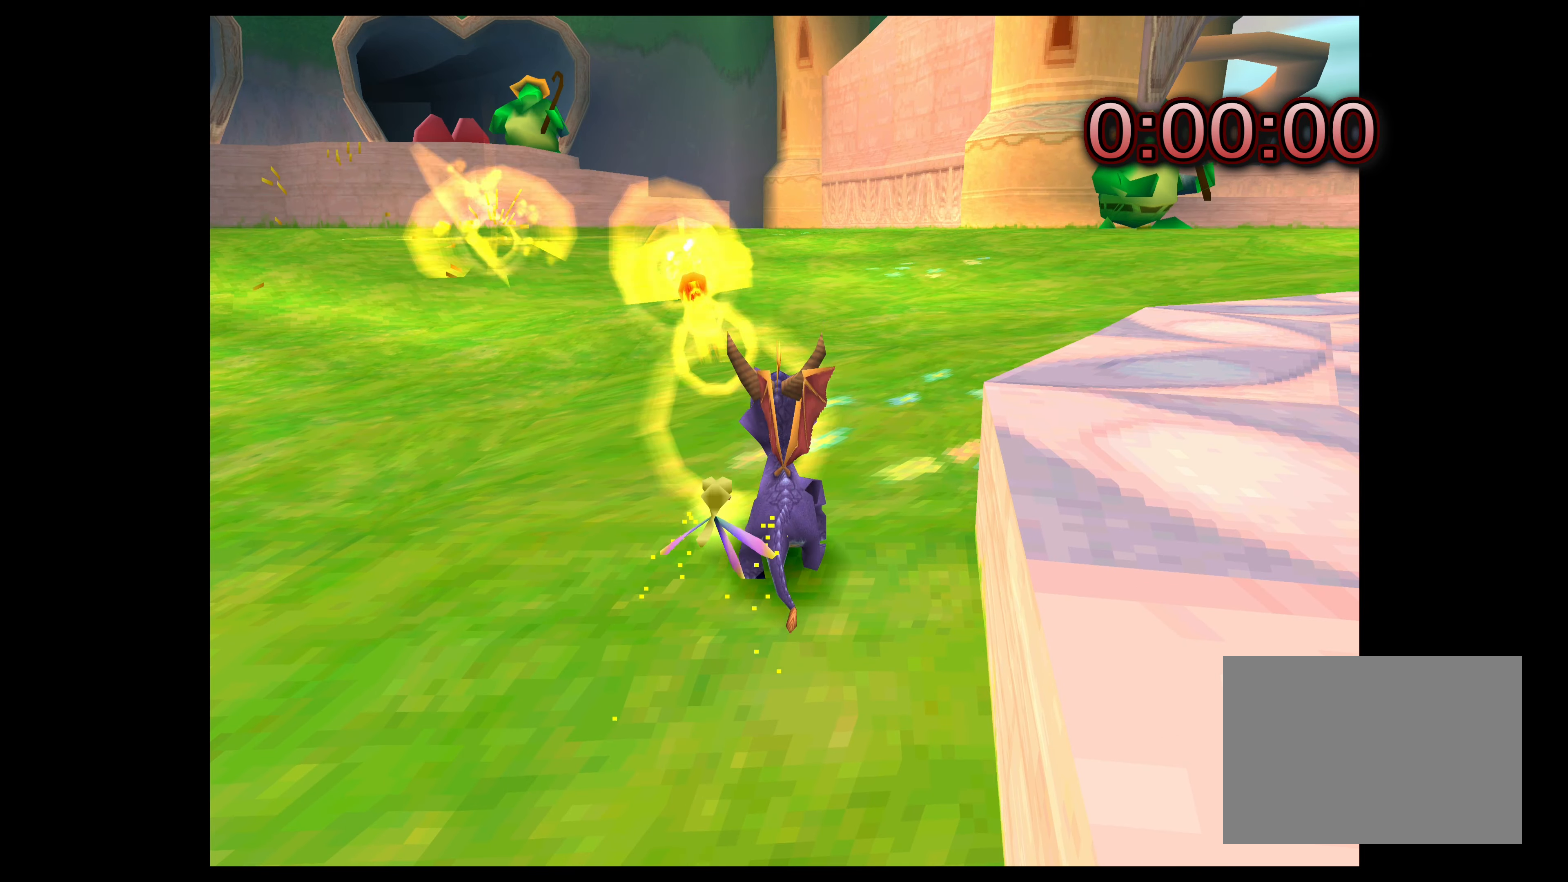
{"buttons": ["SQUARE"], "left_stick": "up-right", "events": [[250, "SQUARE", "down"]]}
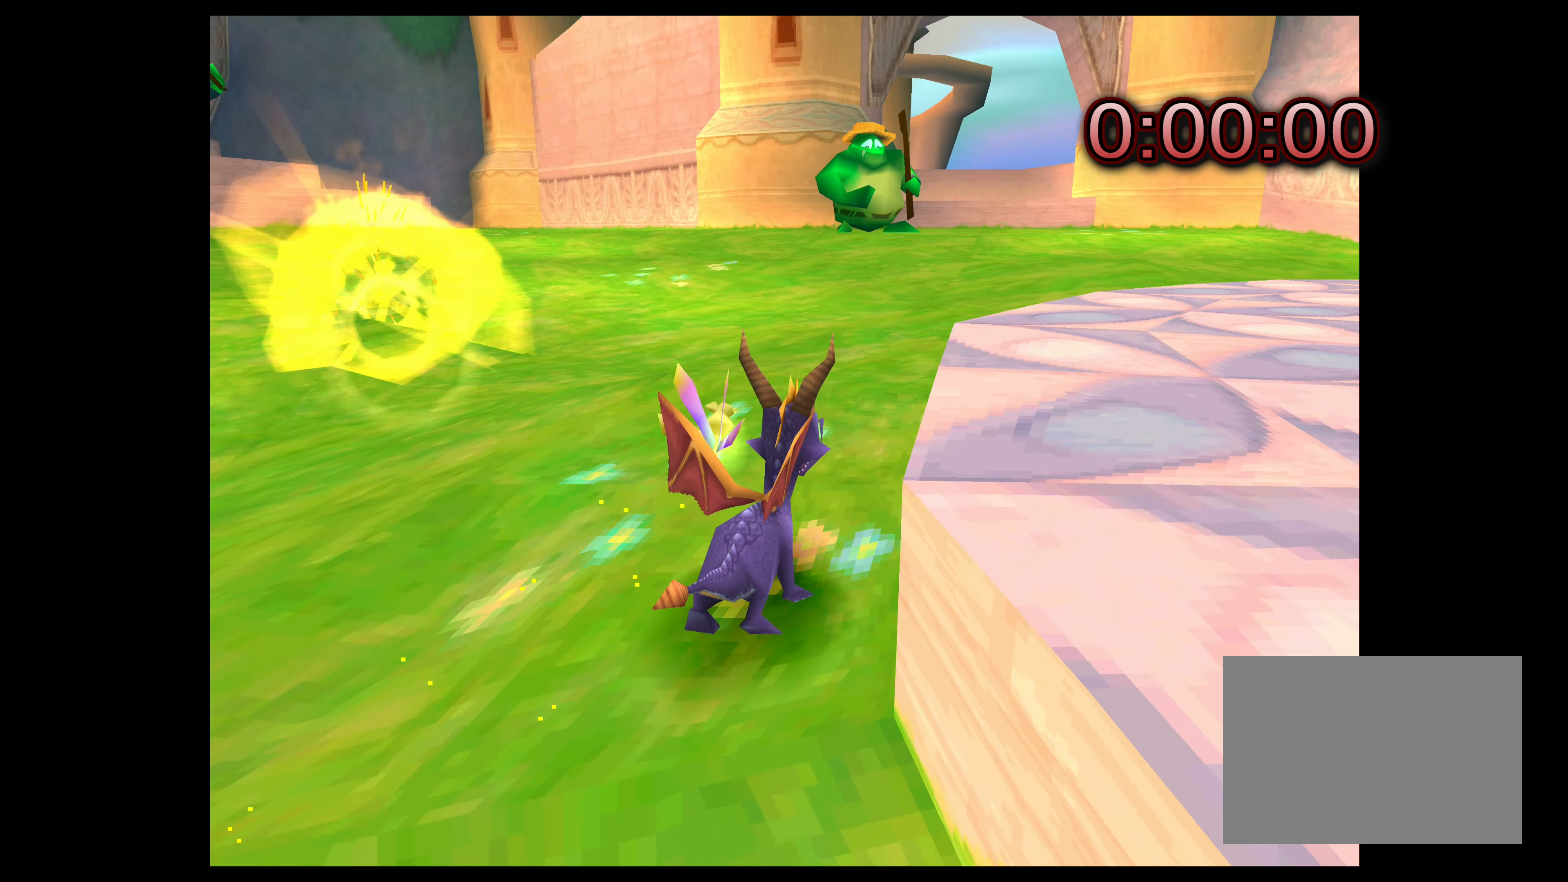
{"buttons": ["SQUARE"], "left_stick": "up-left", "events": [[50, "left_stick", "up"], [500, "left_stick", "up-left"]]}
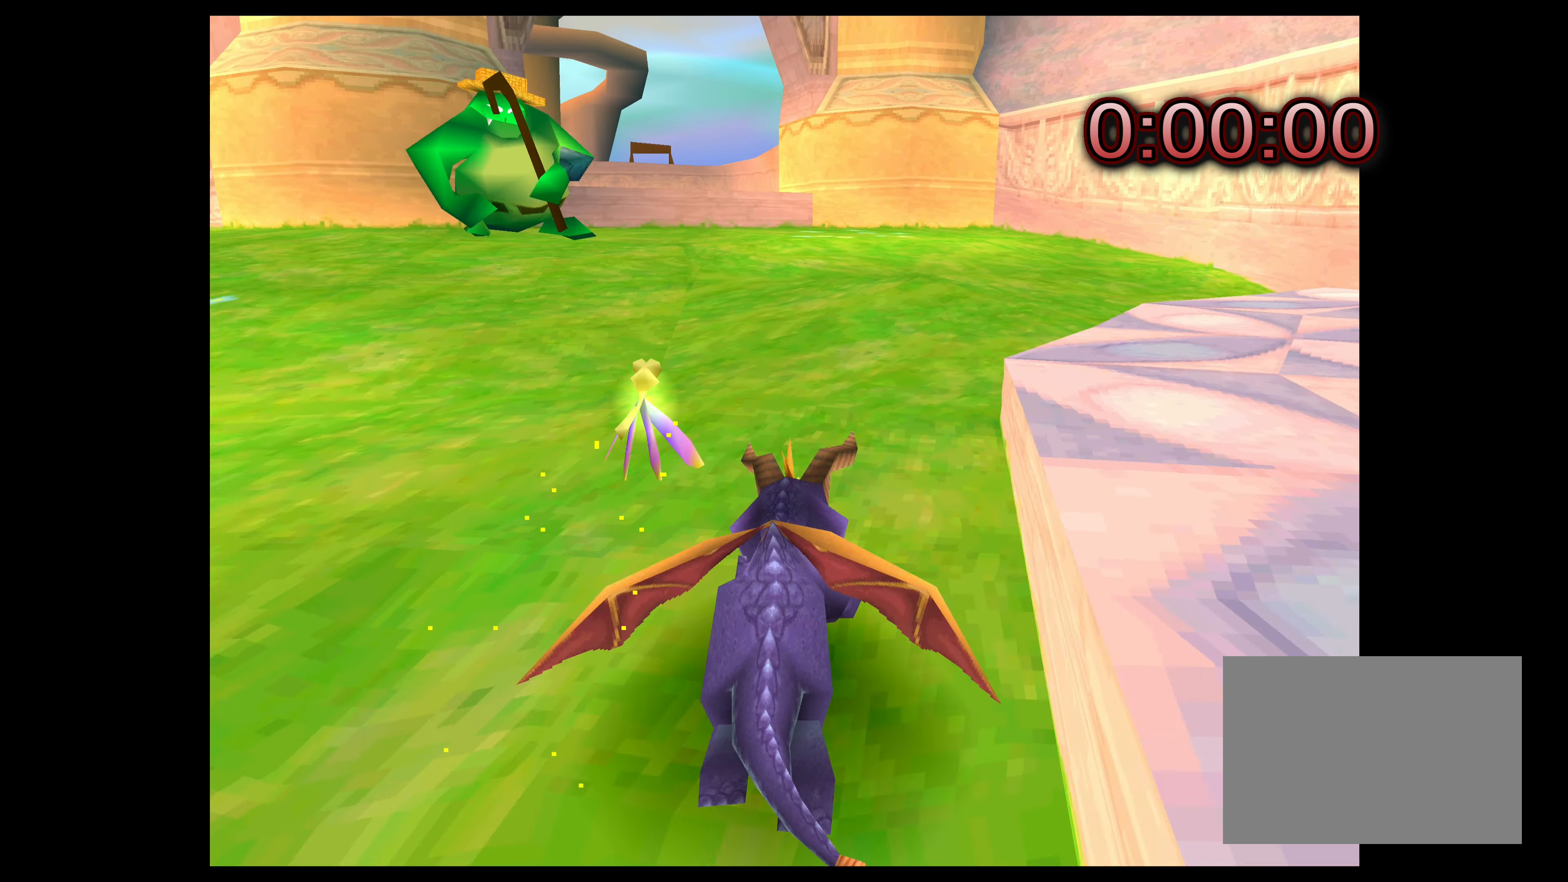
{"buttons": [], "left_stick": "up", "events": [[433, "left_stick", "up"], [466, "SQUARE", "up"]]}
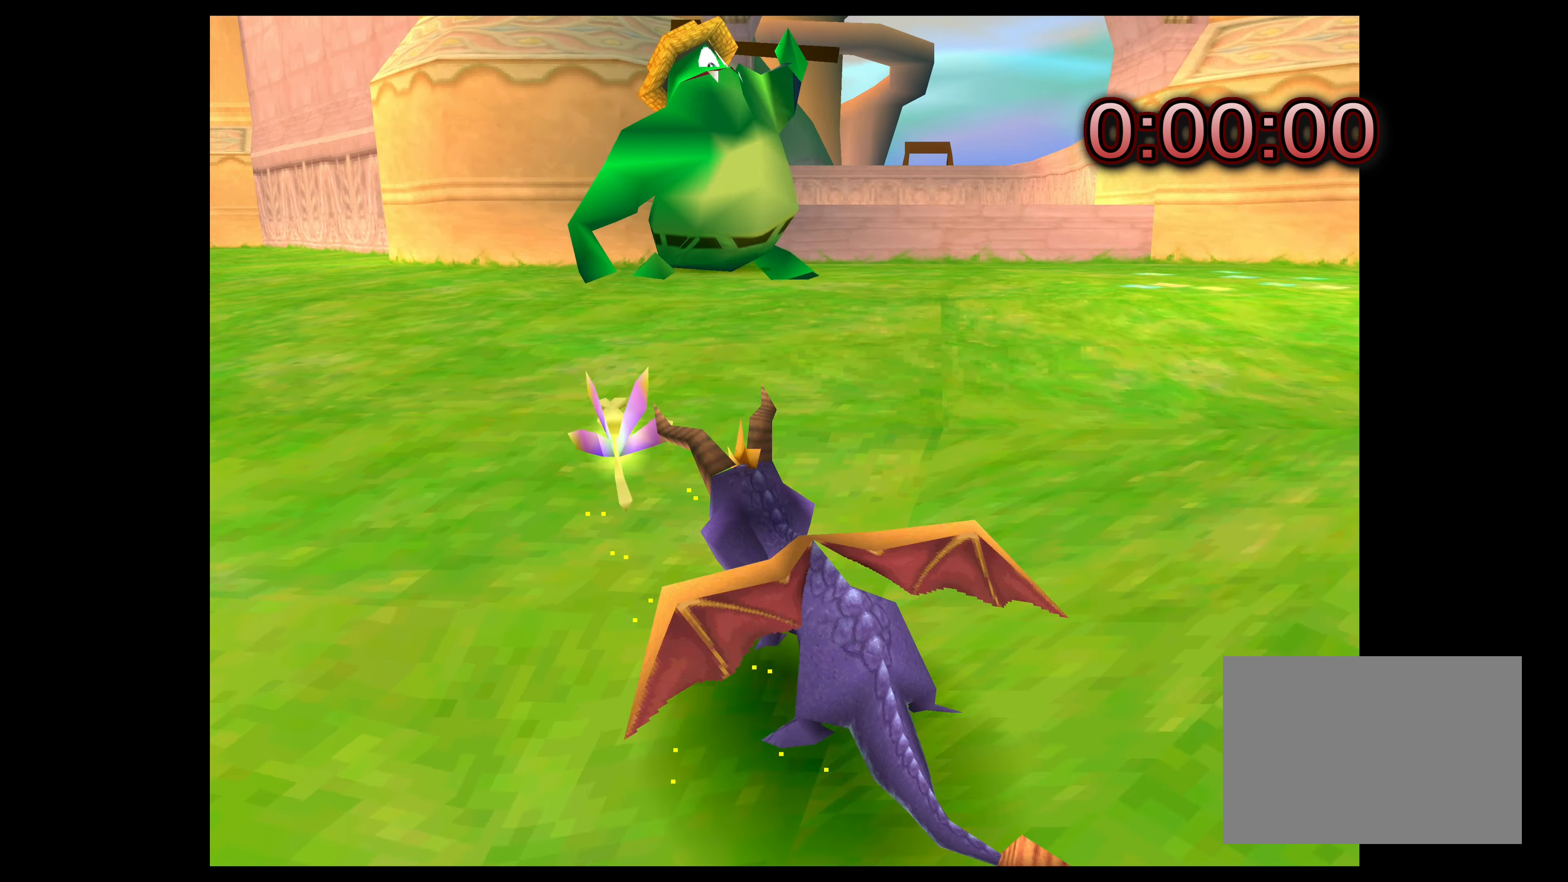
{"buttons": [], "left_stick": "up", "events": [[33, "left_stick", "up-right"], [466, "left_stick", "up"]]}
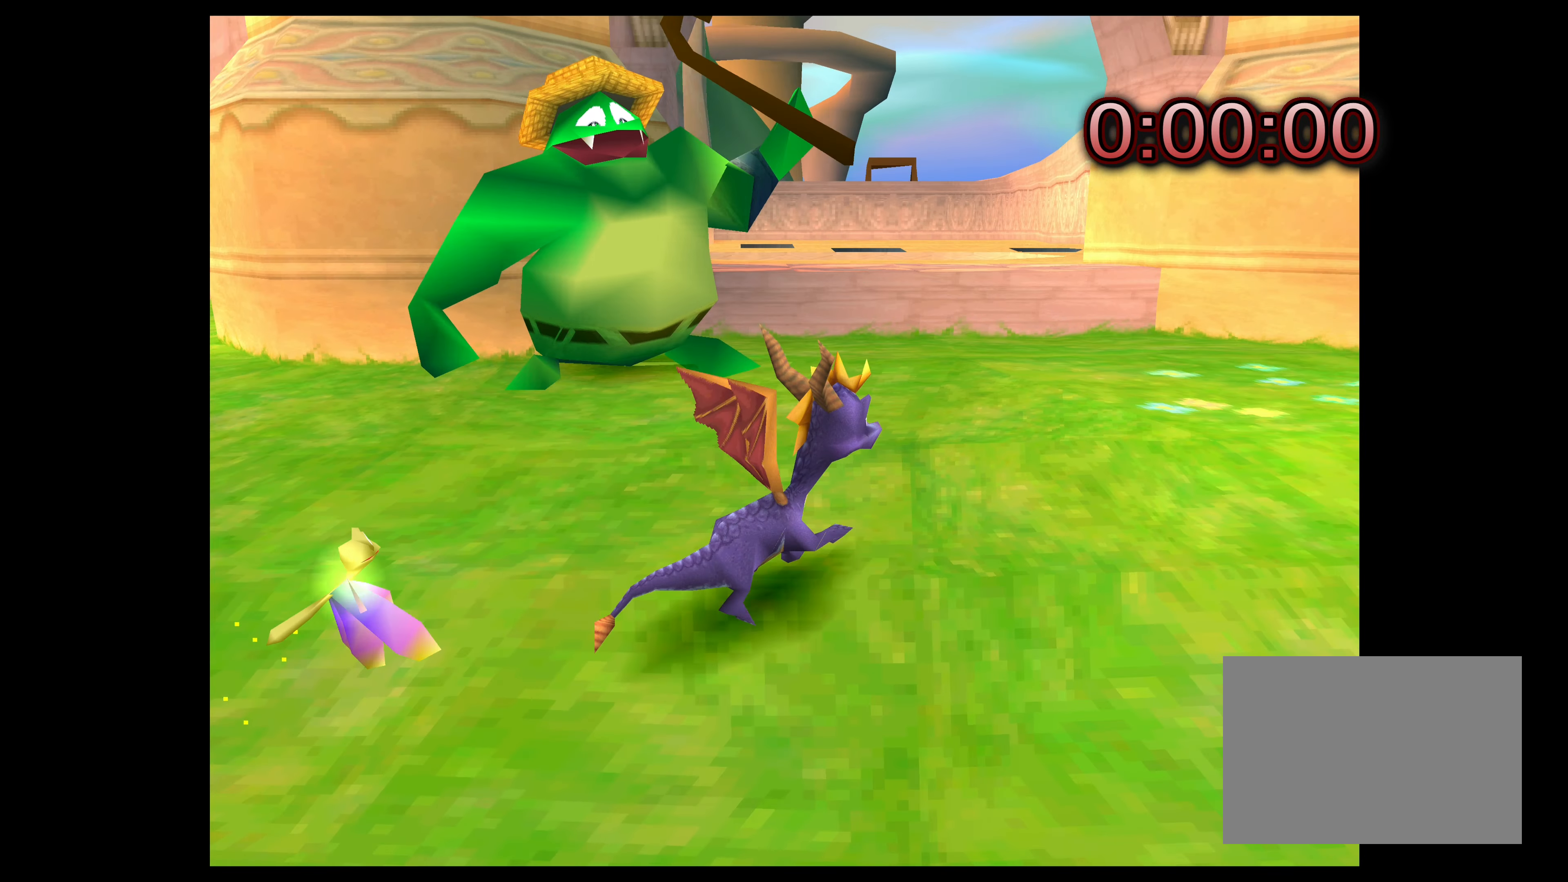
{"buttons": ["CROSS"], "left_stick": "up", "events": [[466, "CROSS", "down"]]}
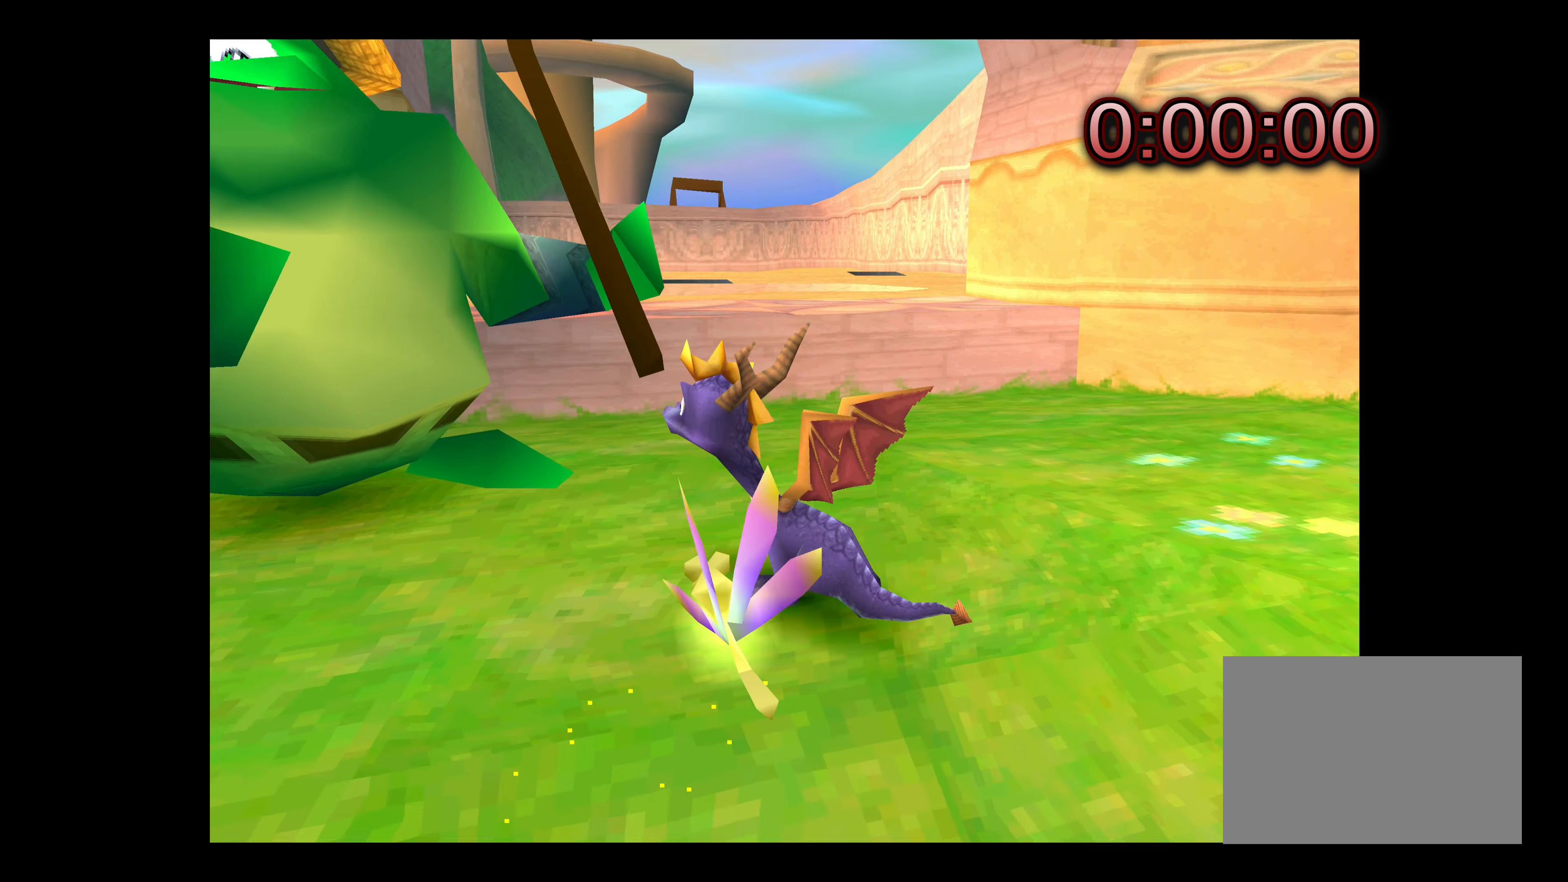
{"buttons": [], "left_stick": "center", "events": [[400, "CROSS", "up"], [466, "left_stick", "center"]]}
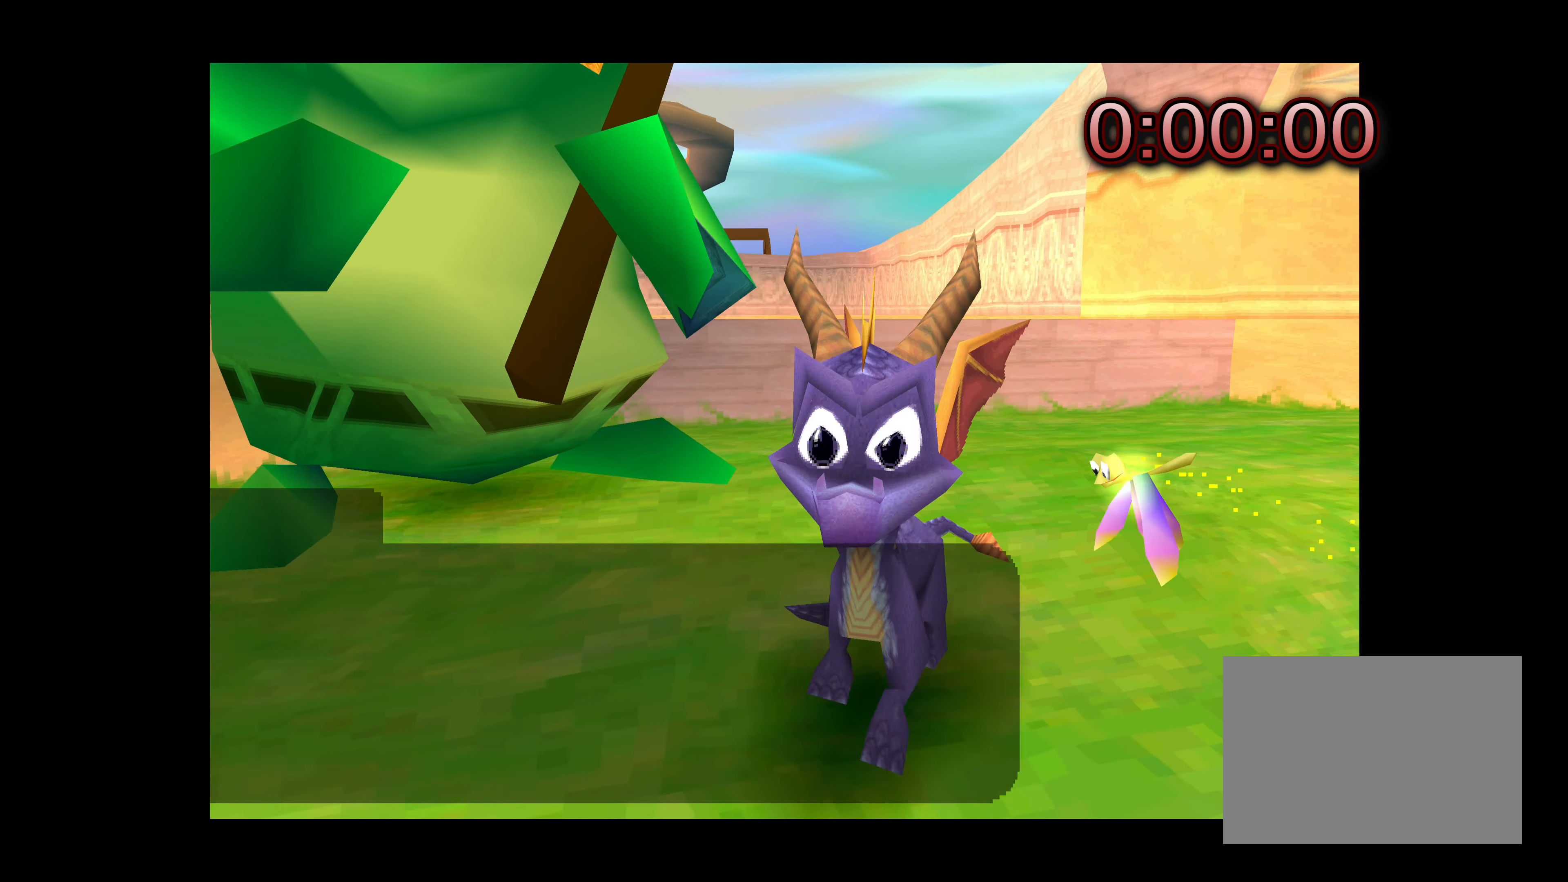
{"buttons": ["SQUARE"], "left_stick": "center", "events": [[433, "SQUARE", "down"]]}